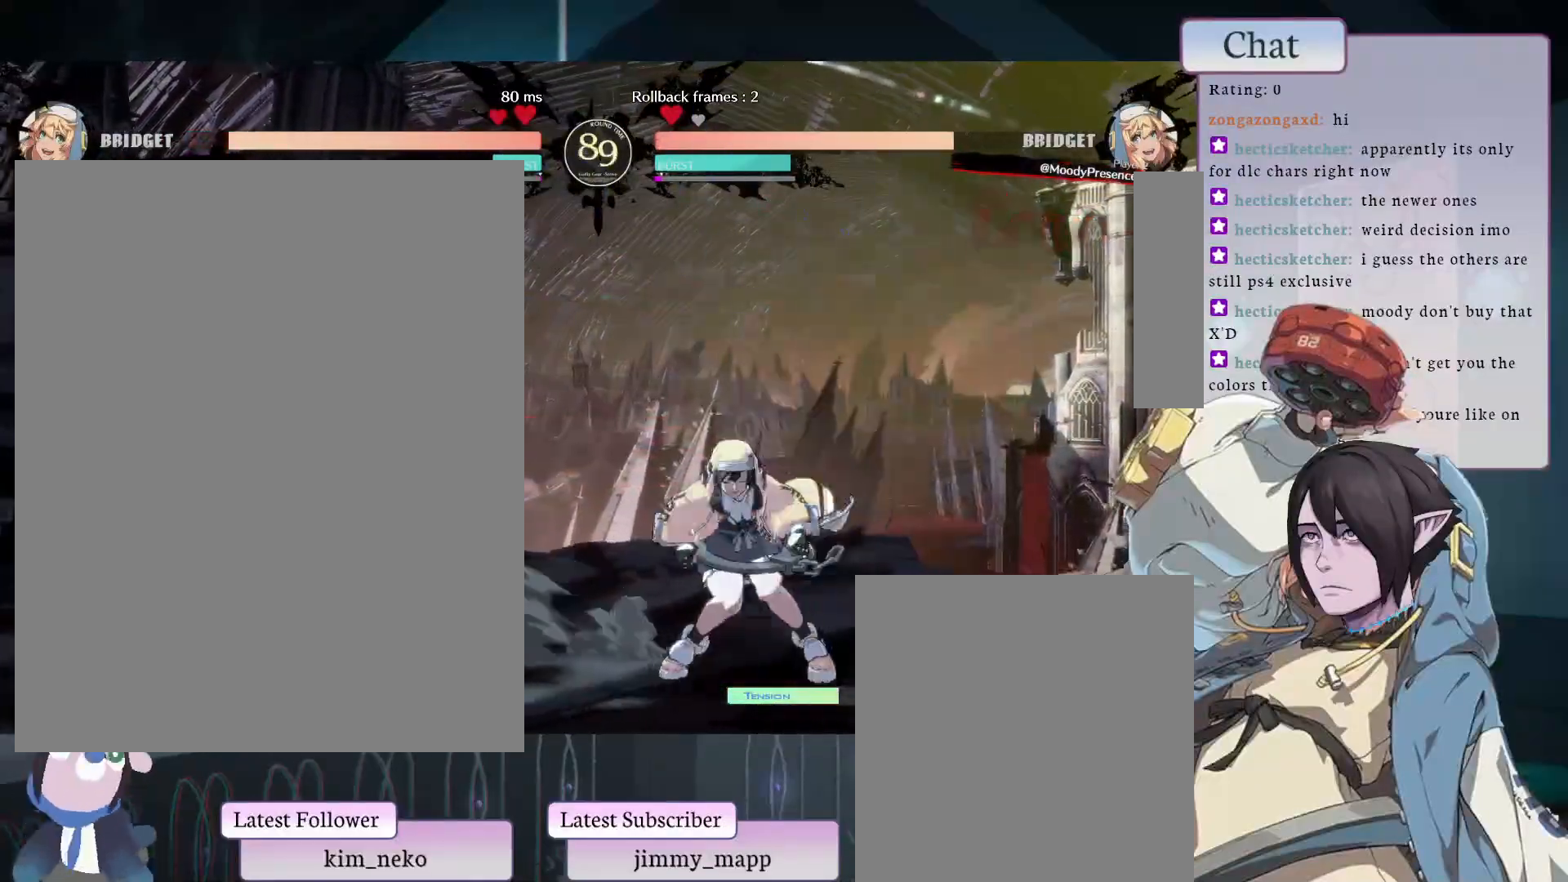
Gameplay with a controller (arcade stick); each line is a JSON object with the inputs held at the frame after it. "events" lists button and stick changes between this image and that frame as [ms after this image, input, new state], when the widget could be followed in between. Not read: L3 R3.
{"buttons": [], "left_stick": "center", "events": []}
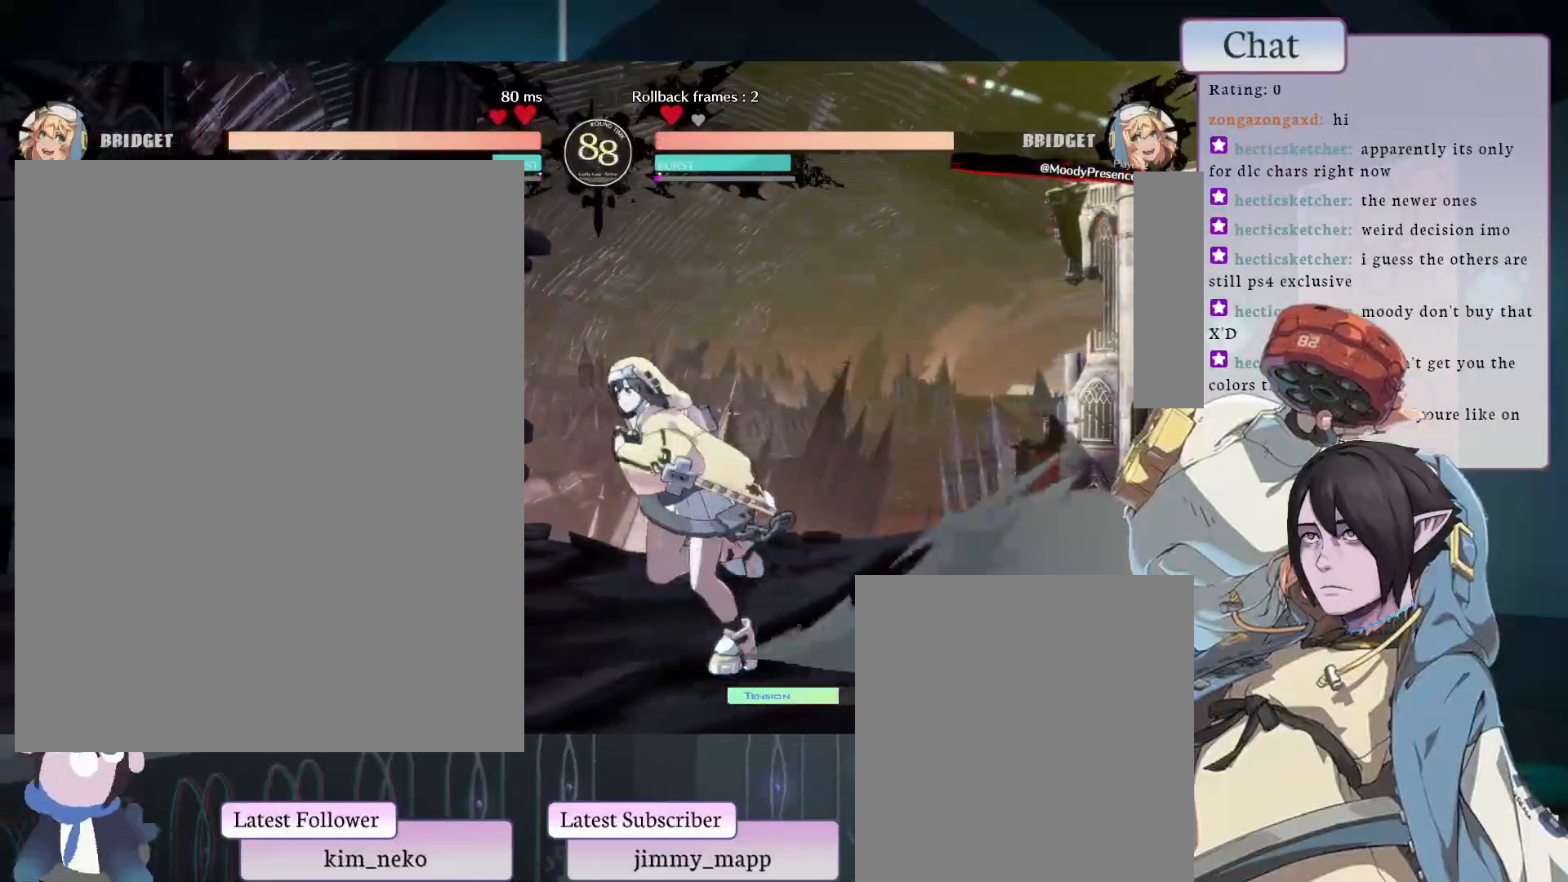
{"buttons": [], "left_stick": "center", "events": []}
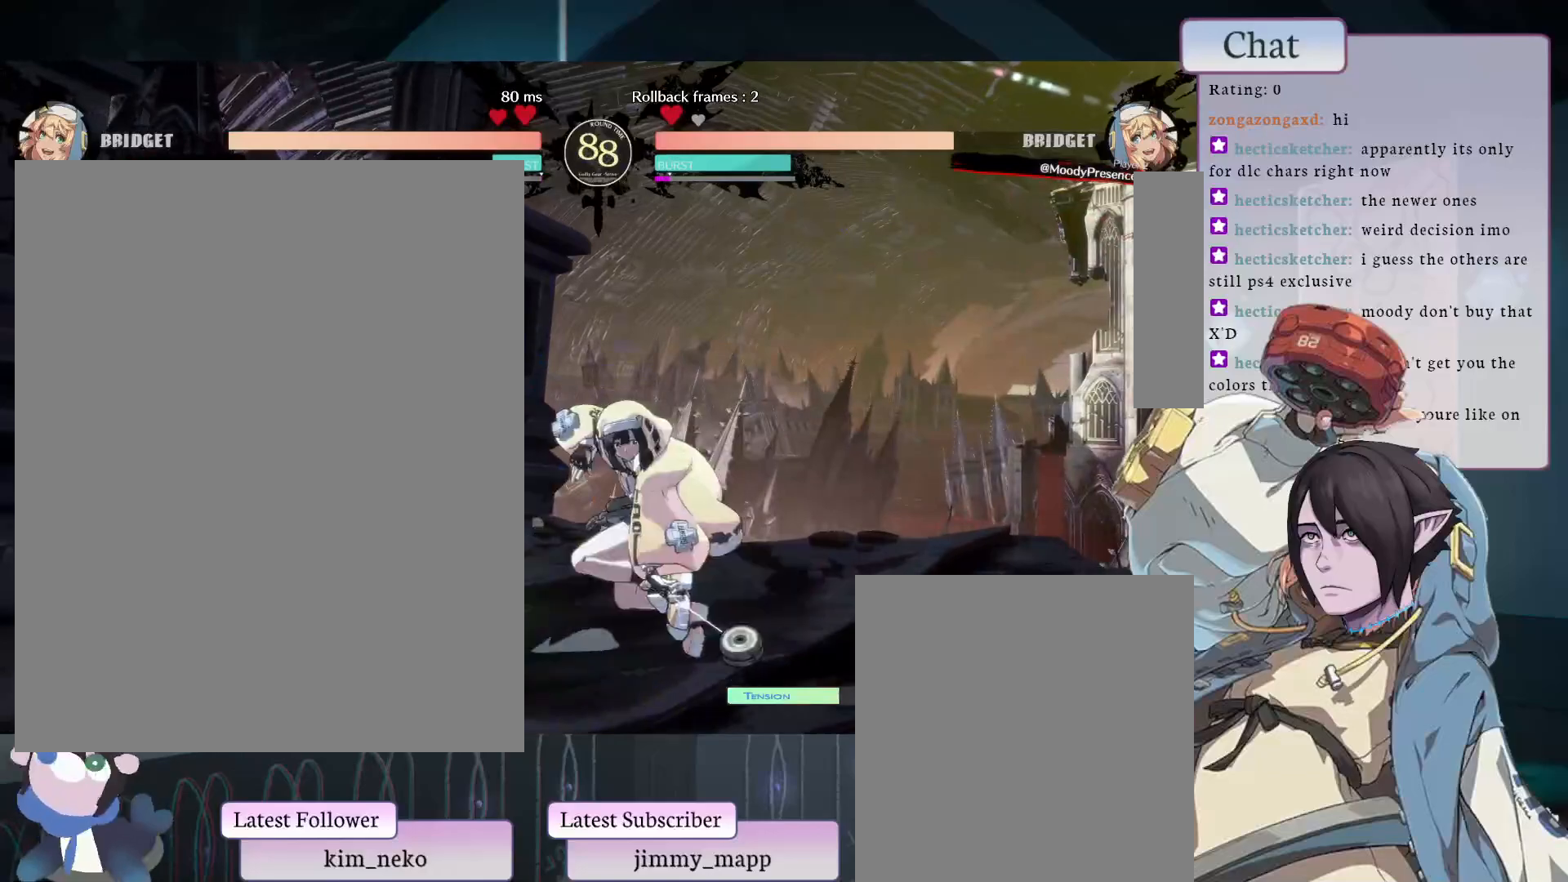
{"buttons": ["TRIANGLE"], "left_stick": "center", "events": [[67, "CROSS", "down"], [167, "CROSS", "up"], [250, "CROSS", "down"], [317, "CROSS", "up"], [467, "TRIANGLE", "down"]]}
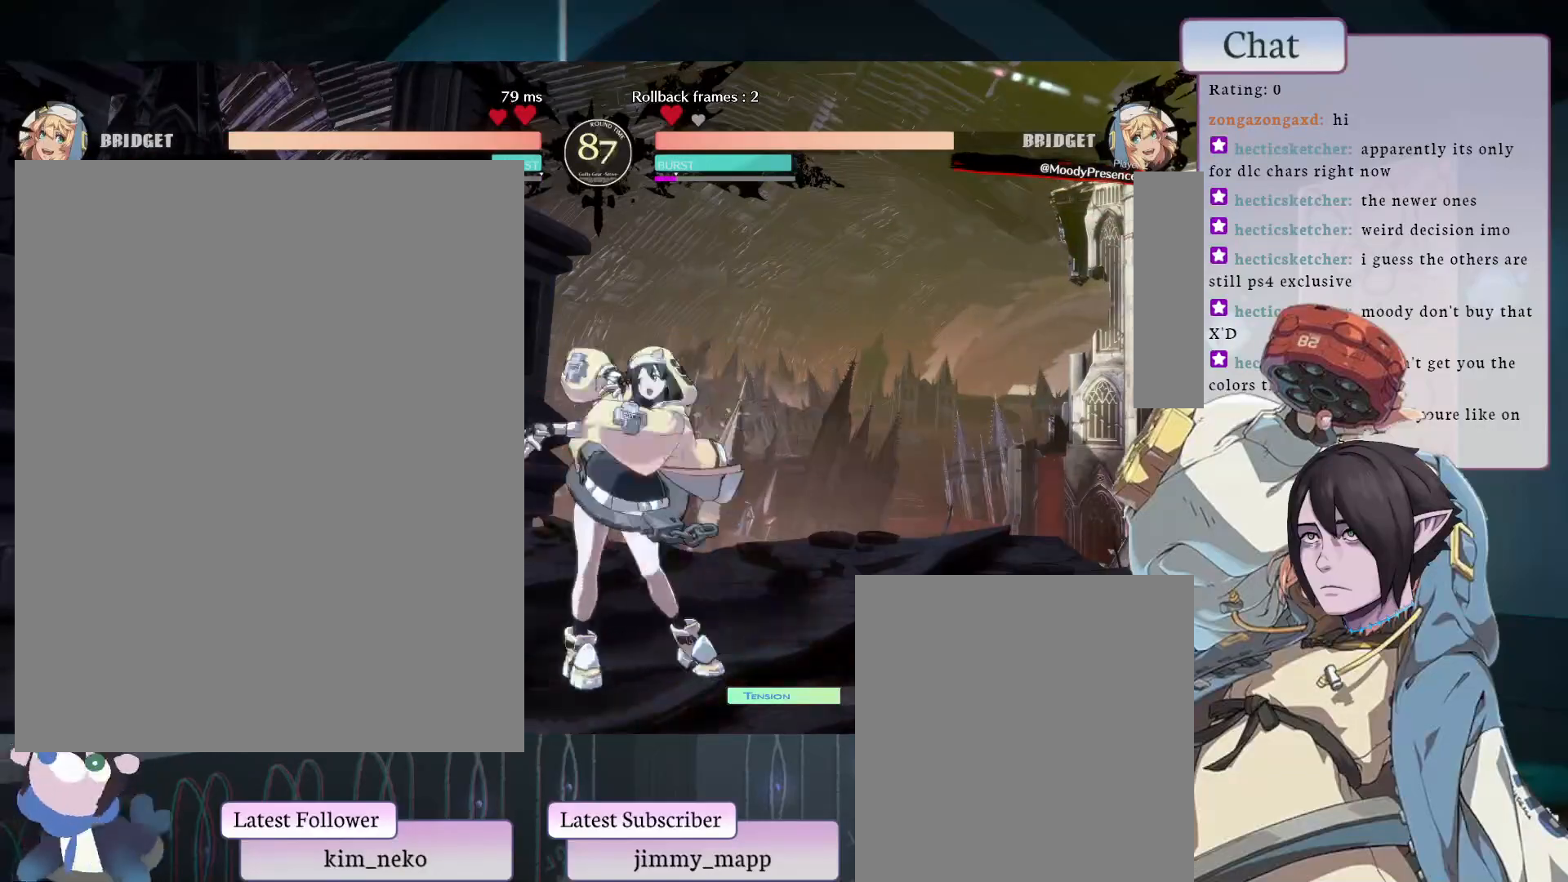
{"buttons": [], "left_stick": "center", "events": [[100, "TRIANGLE", "up"], [167, "TRIANGLE", "down"], [283, "TRIANGLE", "up"]]}
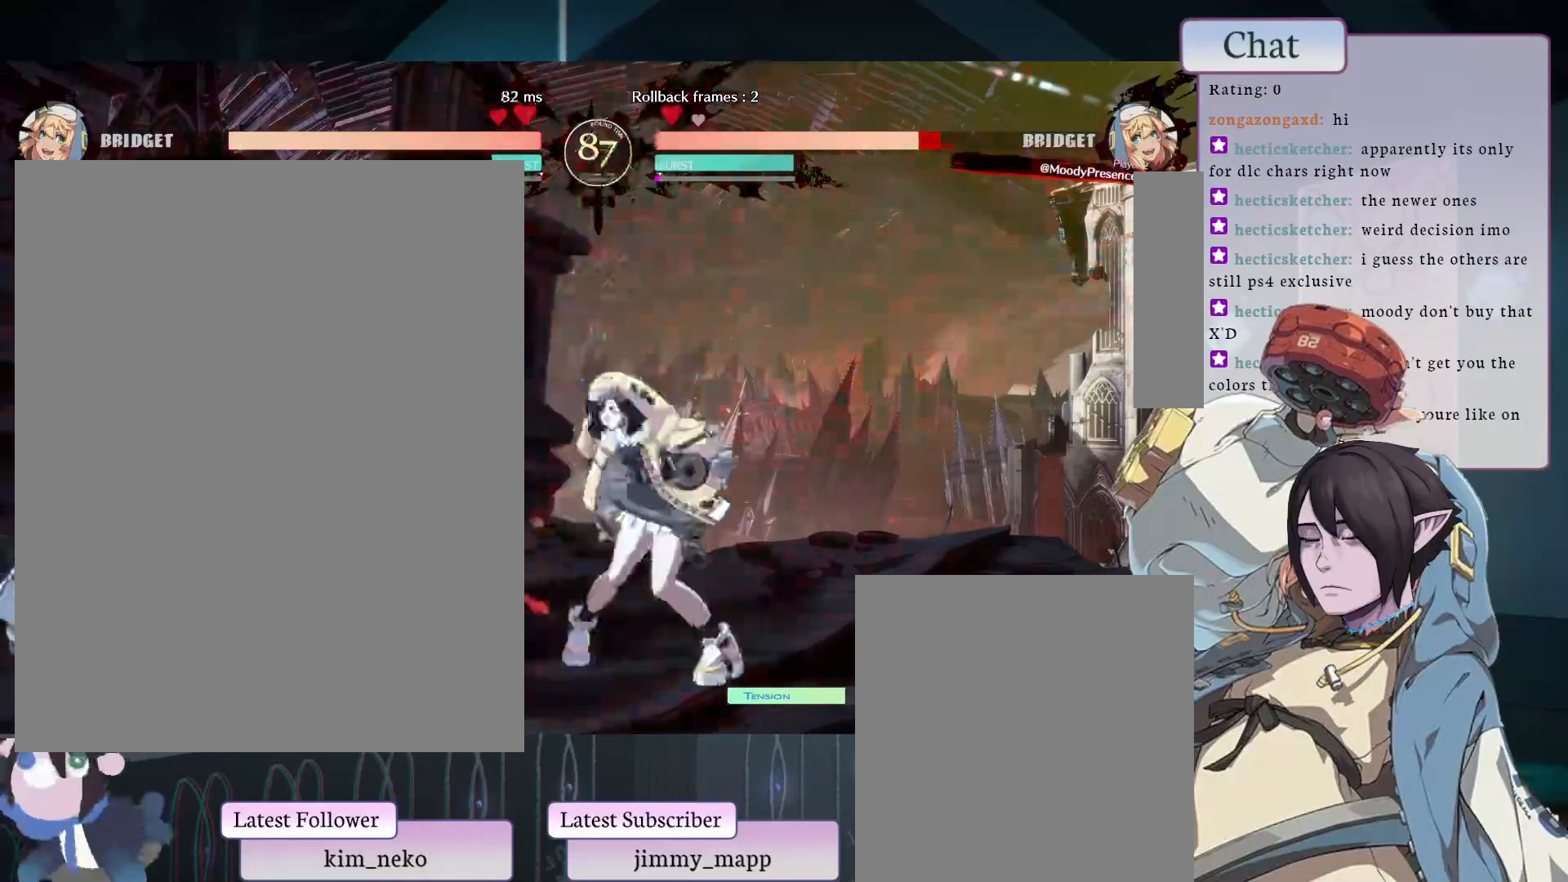
{"buttons": [], "left_stick": "center", "events": []}
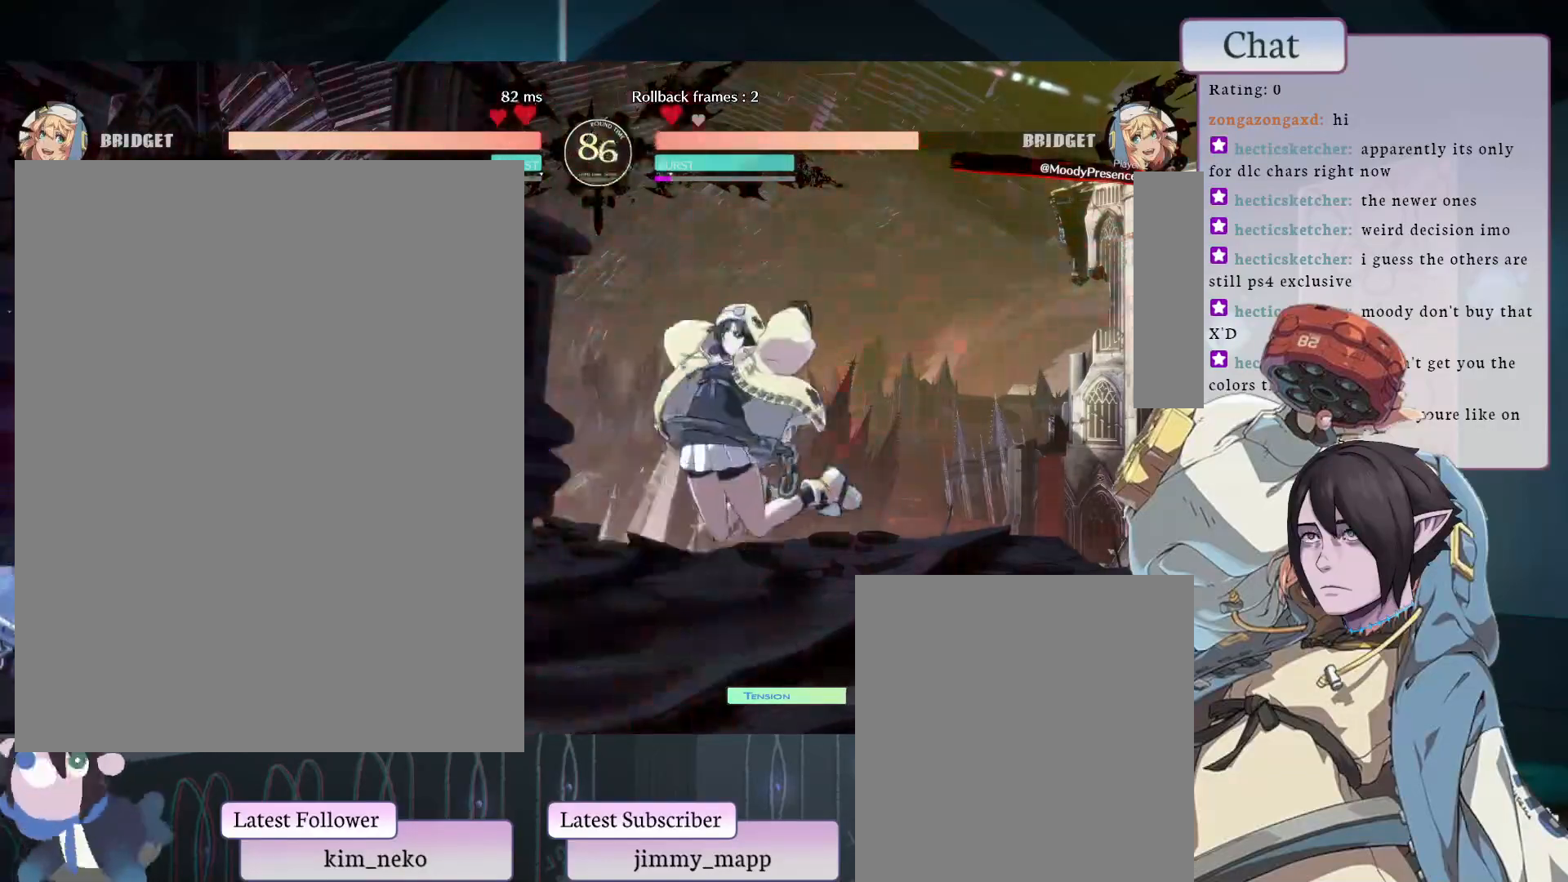
{"buttons": [], "left_stick": "center", "events": []}
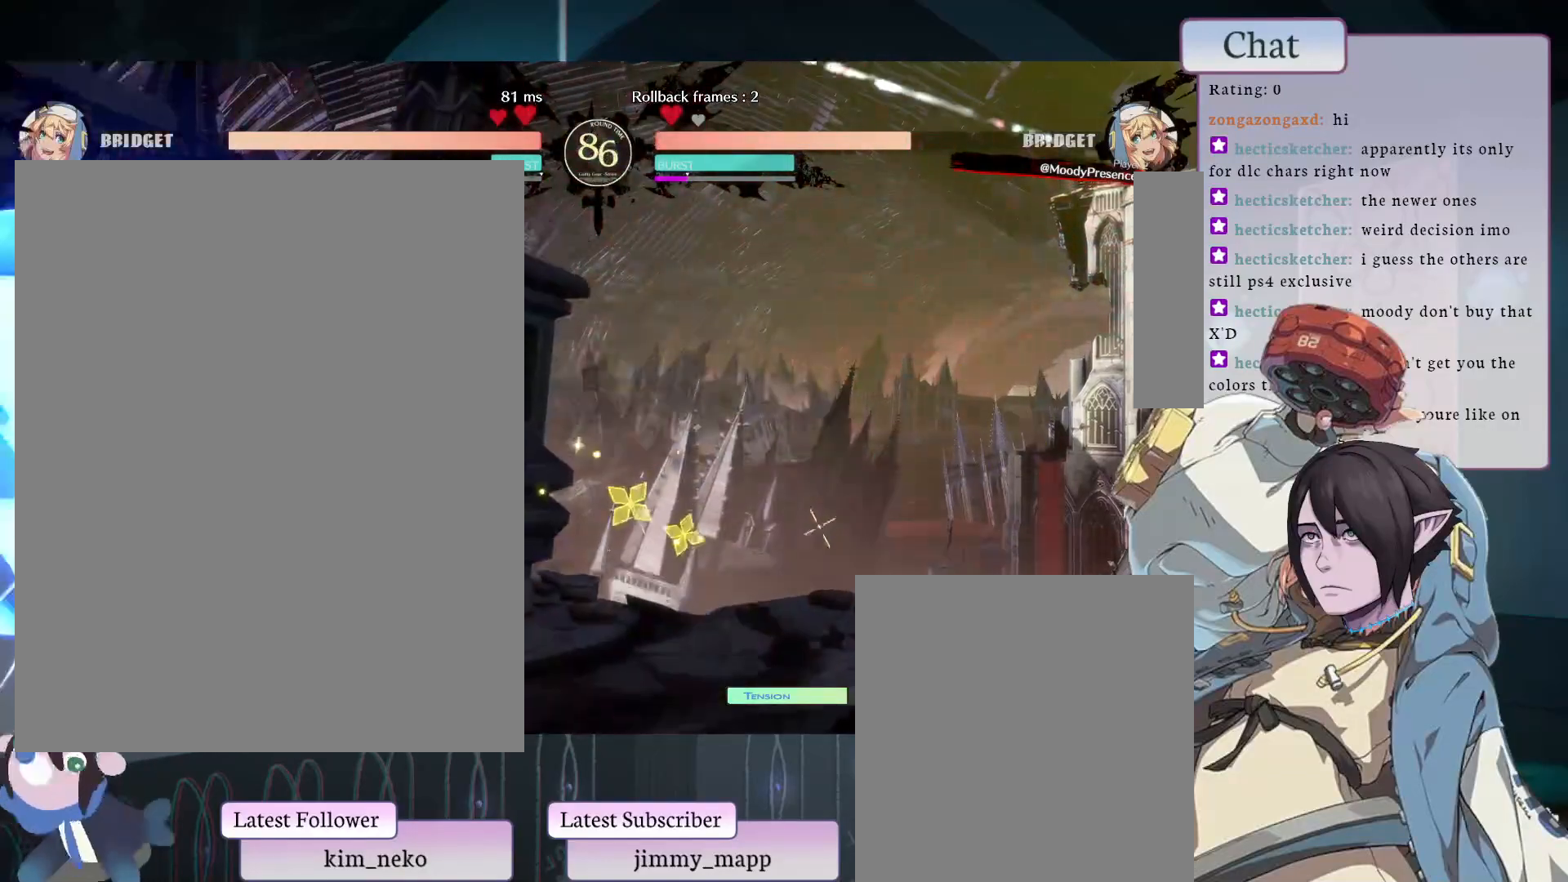
{"buttons": ["CROSS"], "left_stick": "center", "events": [[267, "CROSS", "down"], [383, "CROSS", "up"], [467, "CROSS", "down"]]}
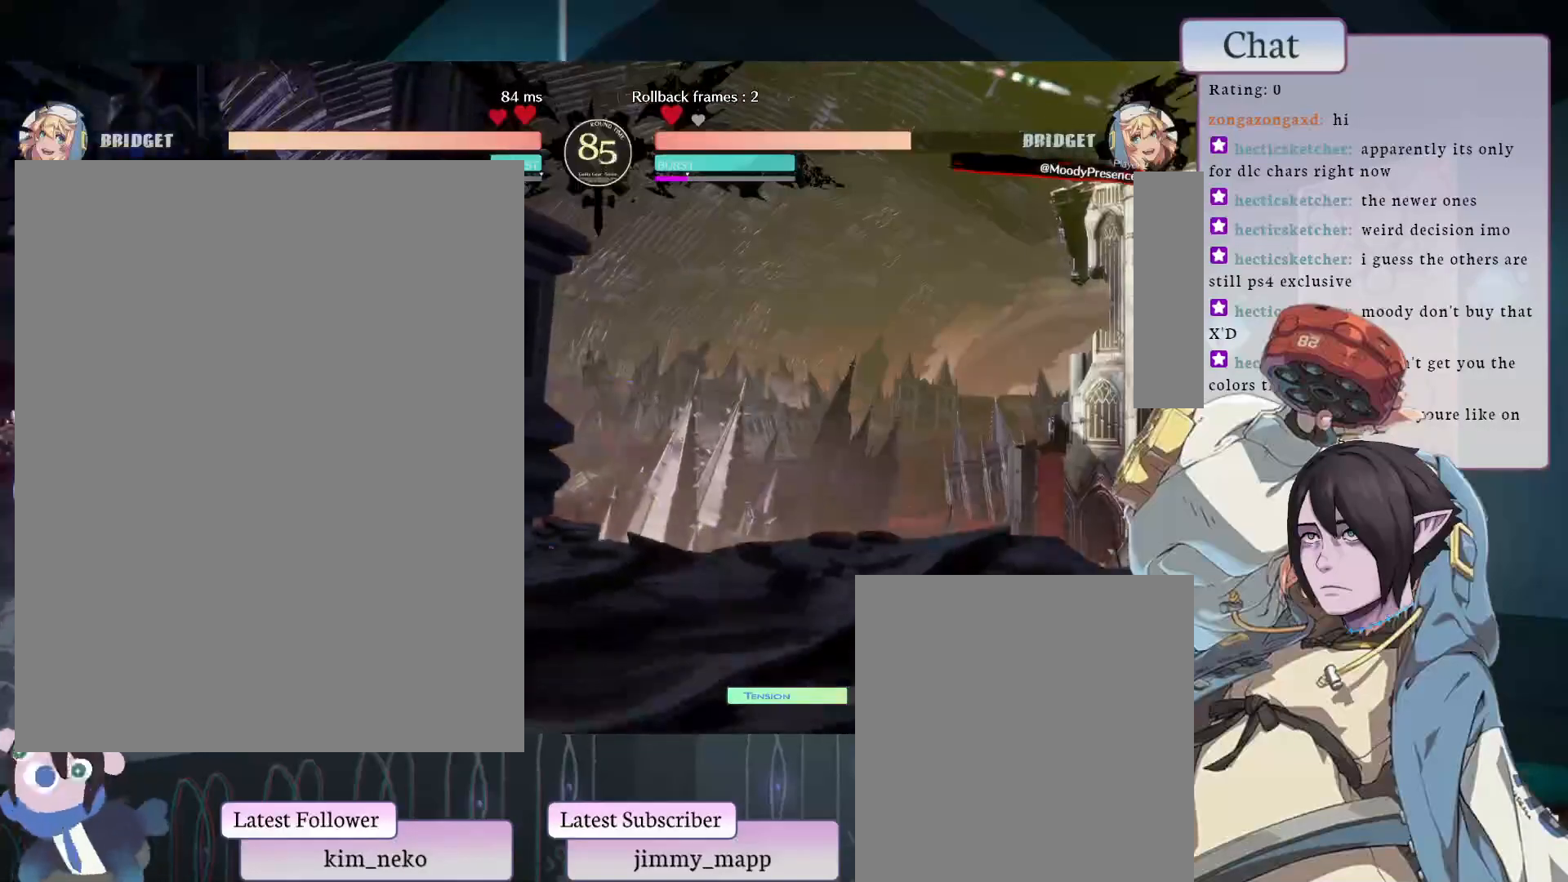
{"buttons": [], "left_stick": "center", "events": [[33, "CROSS", "up"], [83, "CROSS", "down"], [167, "CROSS", "up"]]}
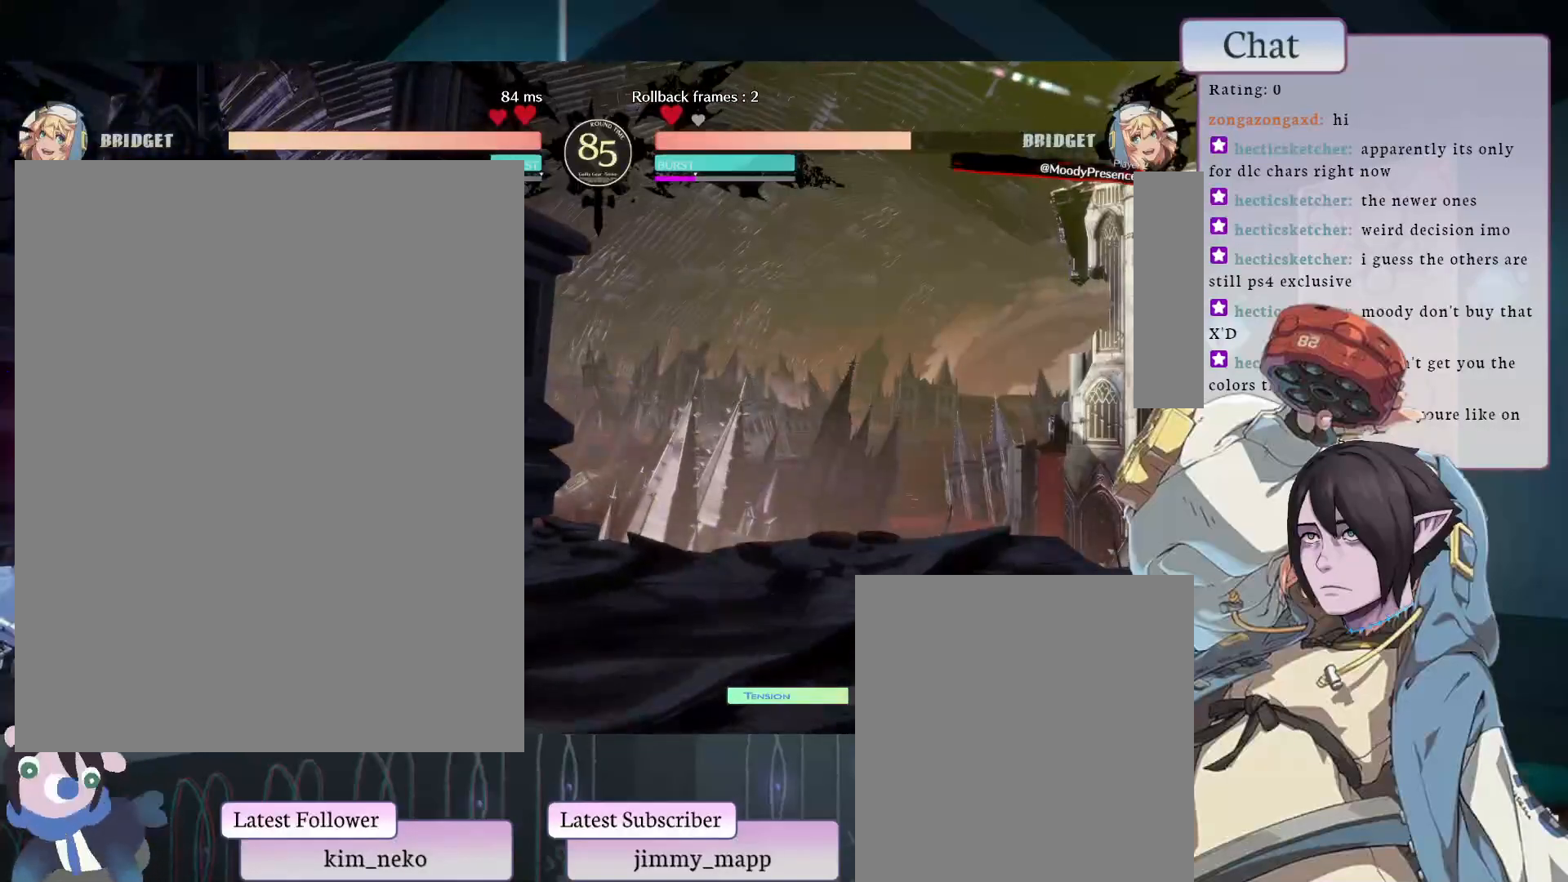
{"buttons": [], "left_stick": "center", "events": []}
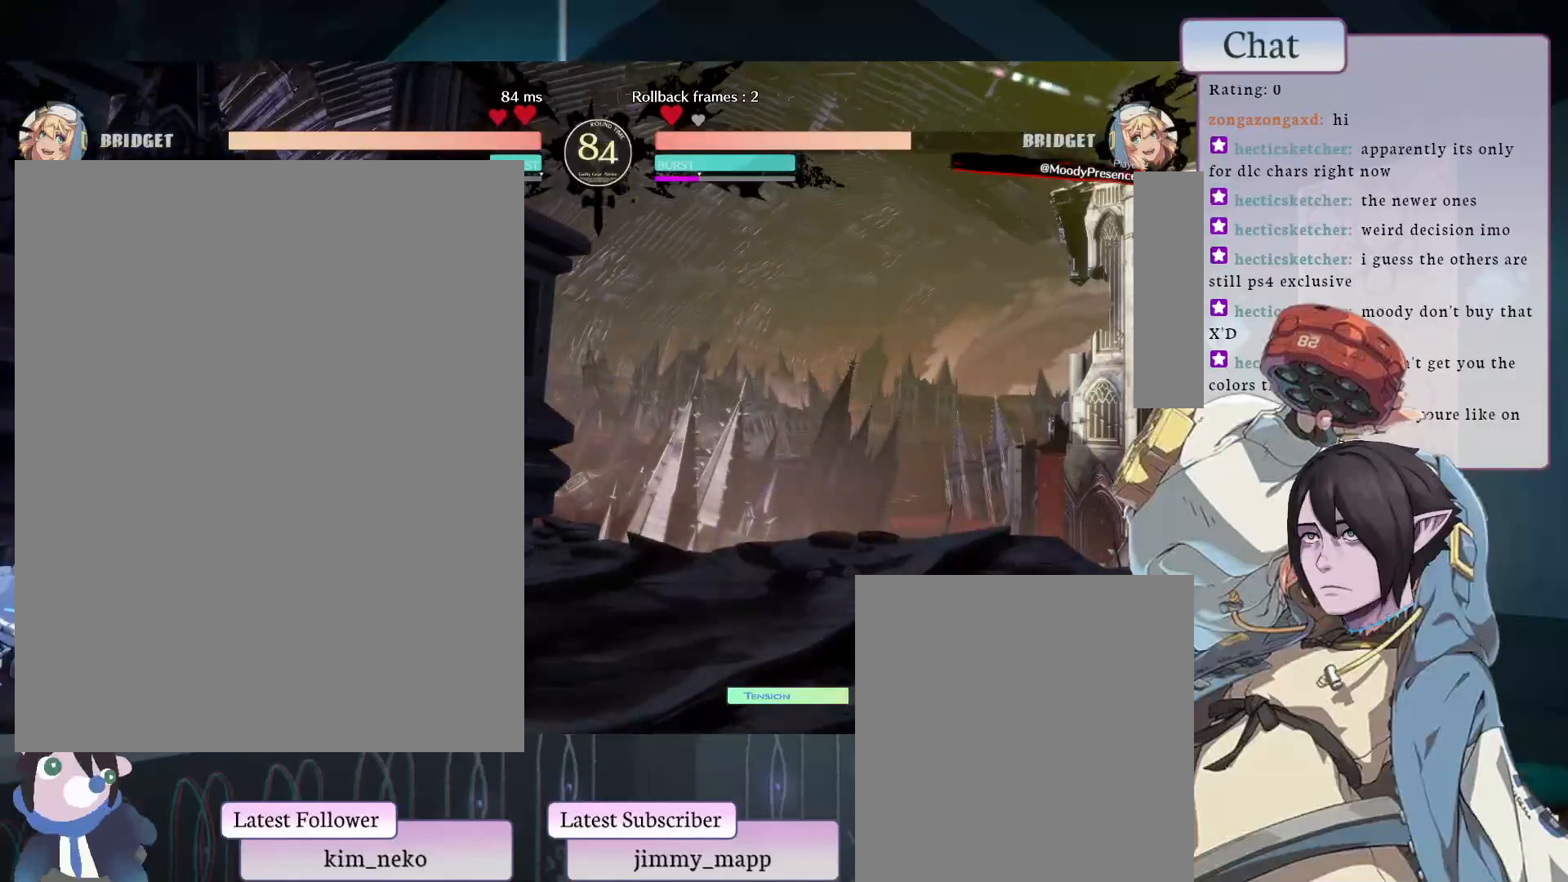
{"buttons": [], "left_stick": "center", "events": []}
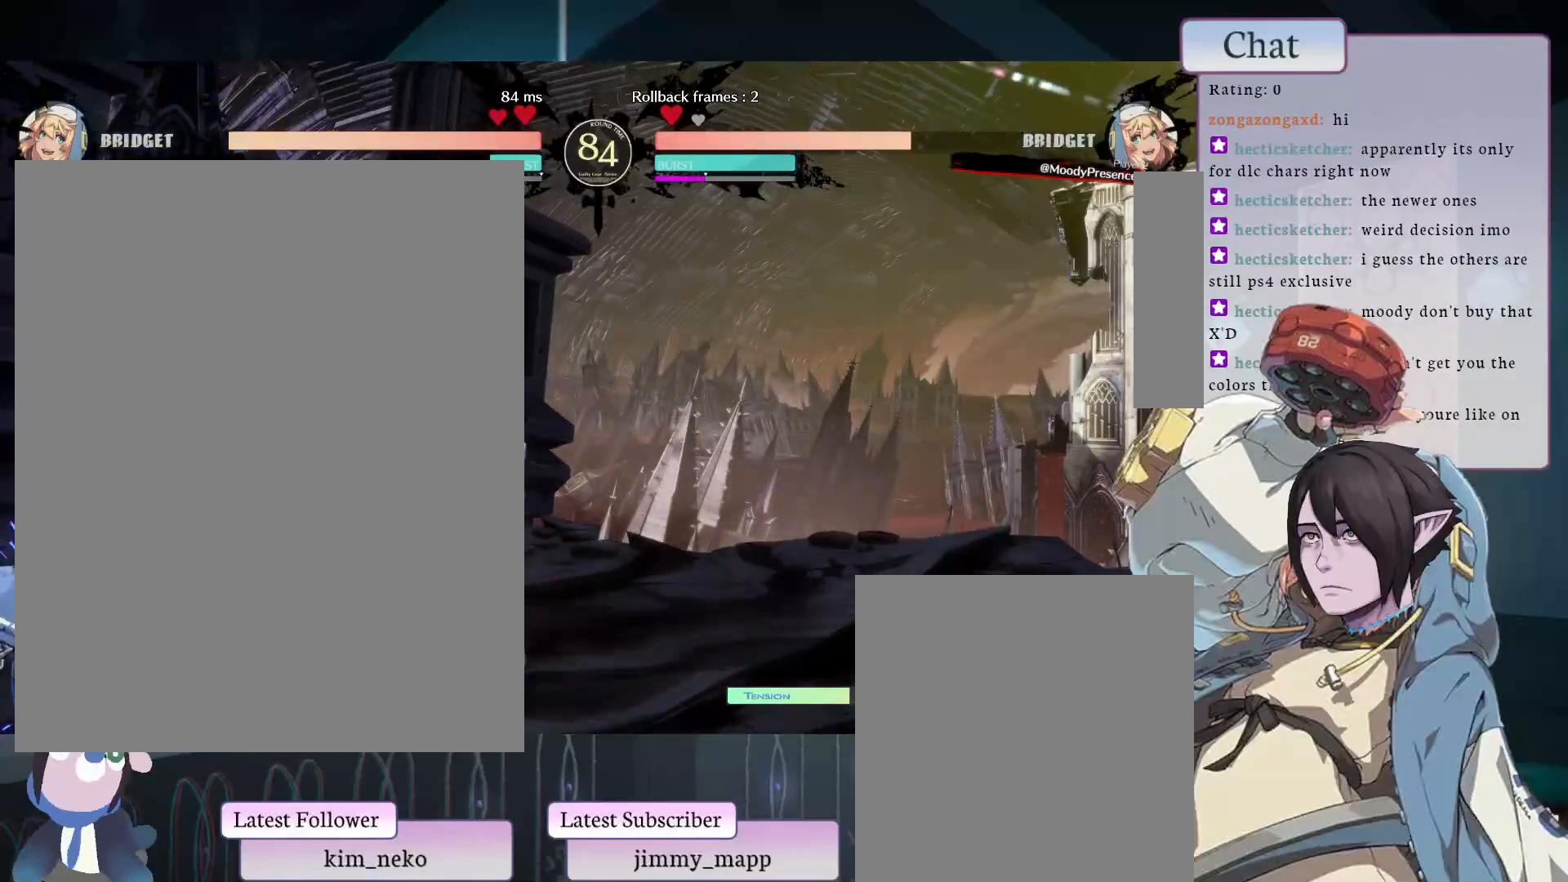
{"buttons": [], "left_stick": "center", "events": [[100, "CROSS", "down"], [217, "CROSS", "up"], [267, "CROSS", "down"], [367, "CROSS", "up"], [400, "CROSS", "down"], [500, "CROSS", "up"]]}
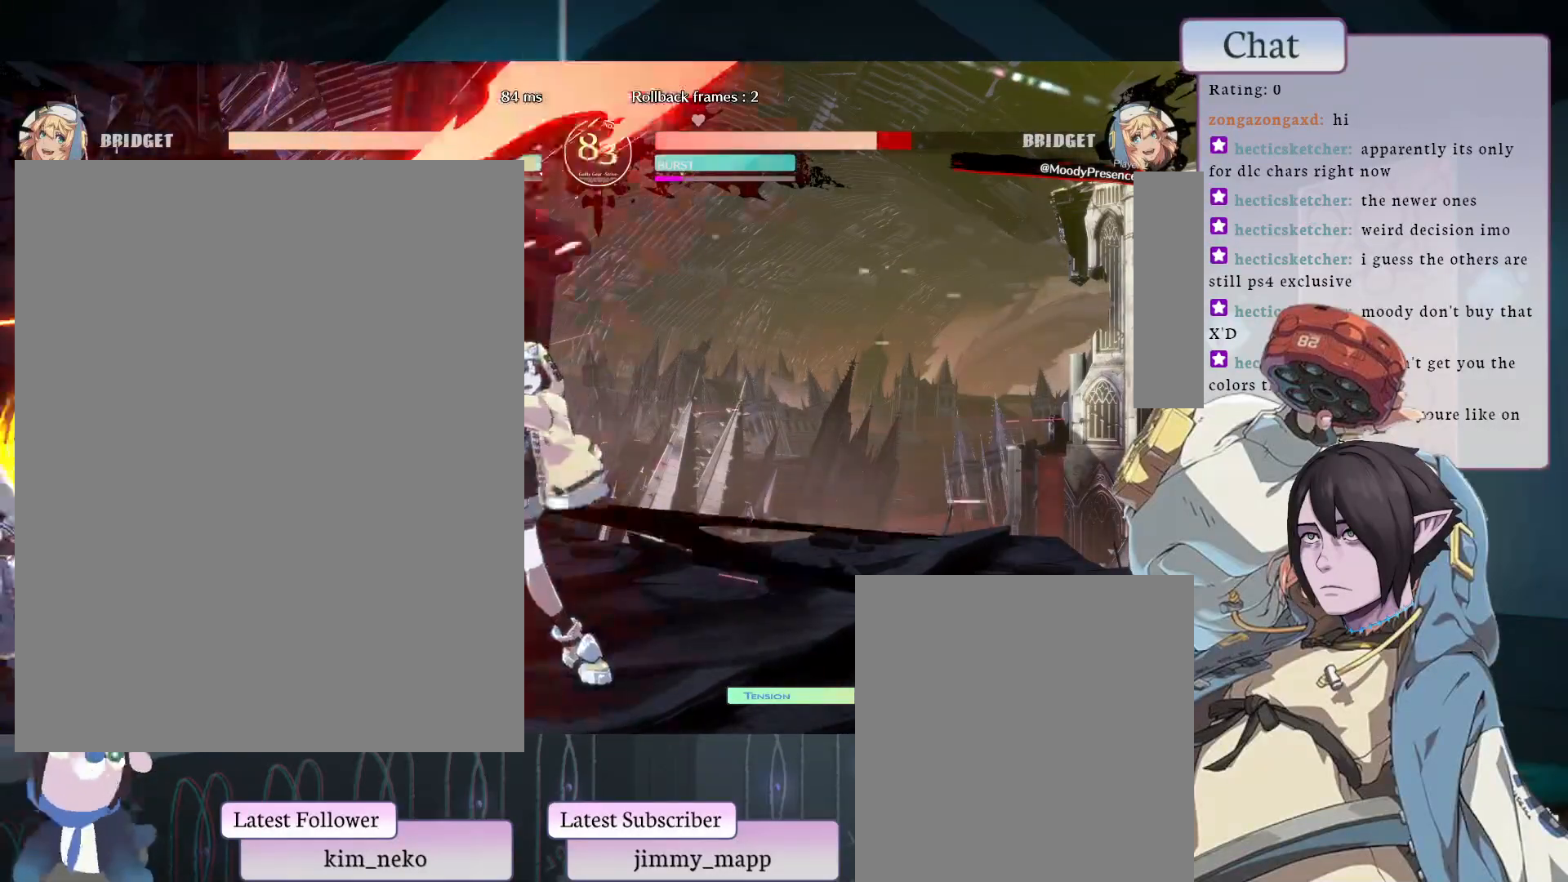
{"buttons": ["CROSS"], "left_stick": "center", "events": [[33, "CROSS", "down"], [267, "CROSS", "up"], [333, "CROSS", "down"], [400, "CROSS", "up"], [467, "CROSS", "down"]]}
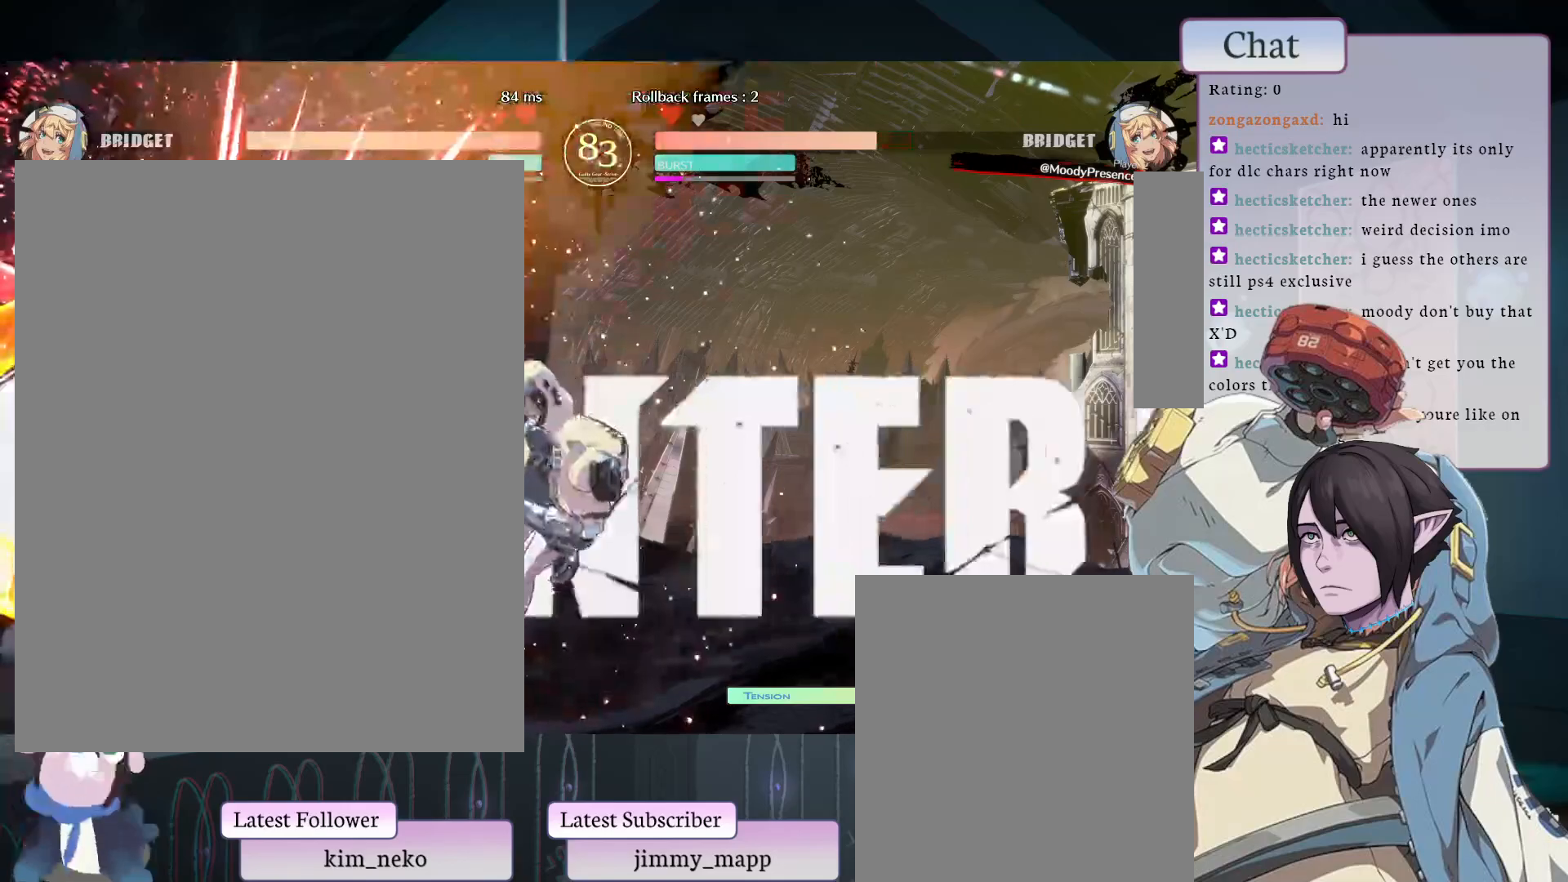
{"buttons": [], "left_stick": "center", "events": [[283, "CROSS", "up"]]}
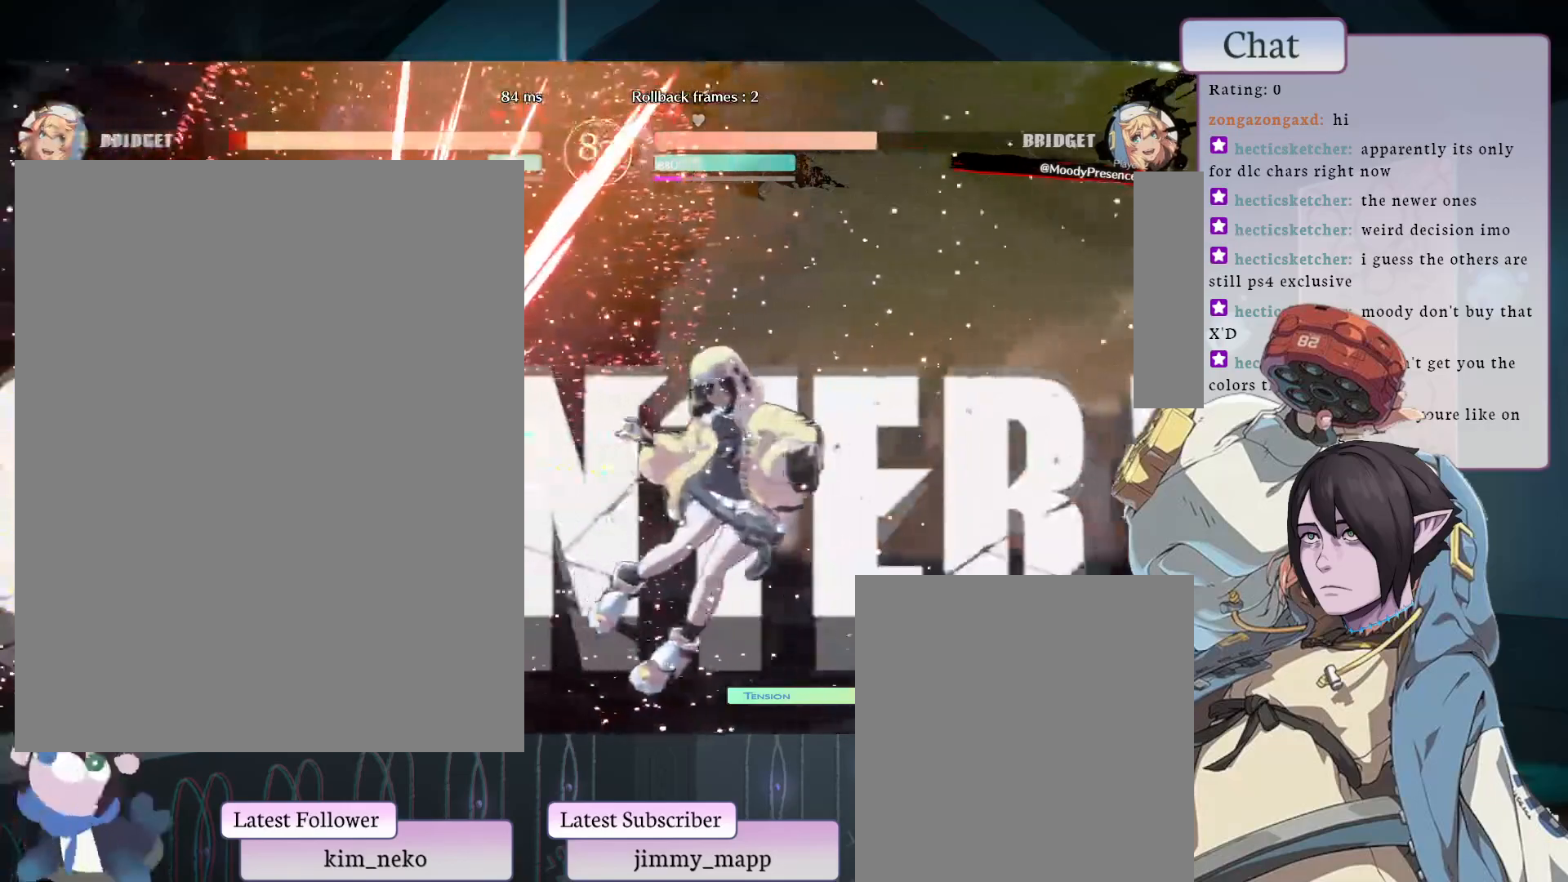
{"buttons": [], "left_stick": "center", "events": []}
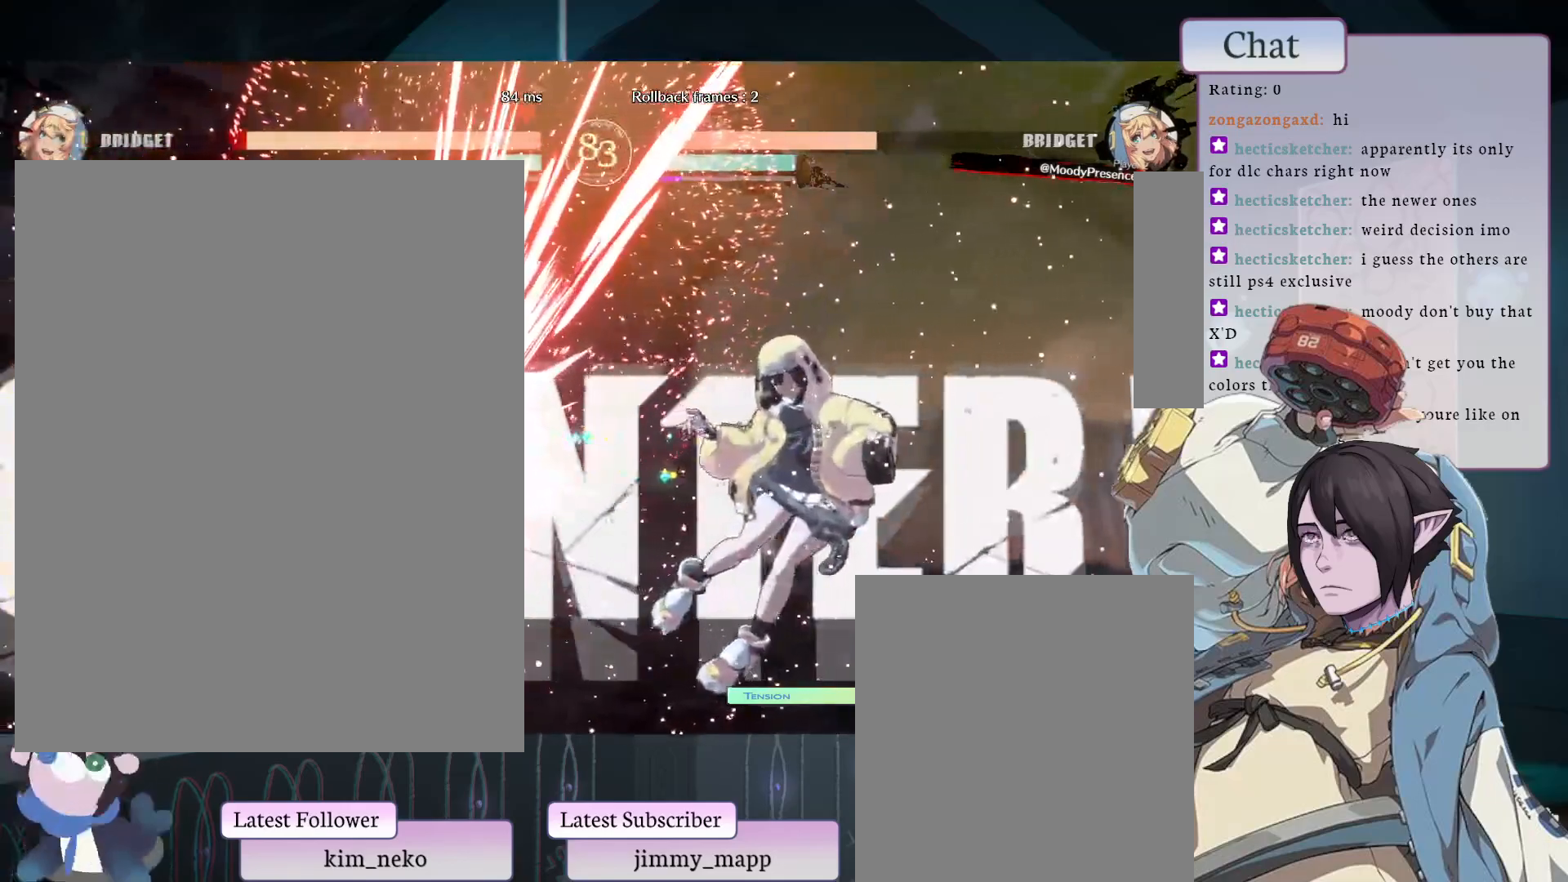
{"buttons": [], "left_stick": "center", "events": []}
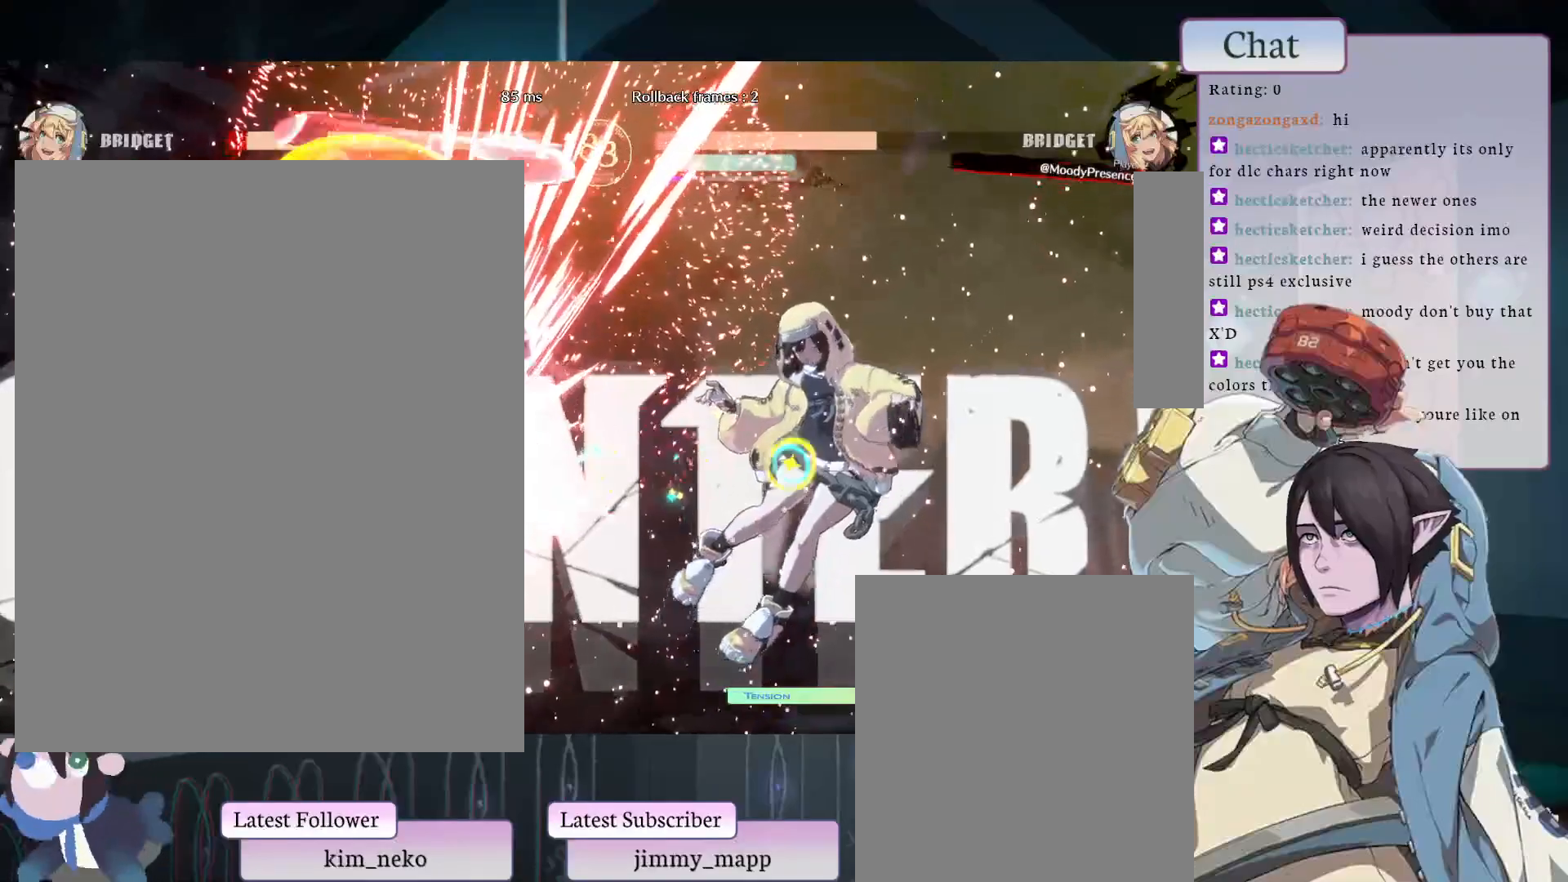
{"buttons": [], "left_stick": "center", "events": []}
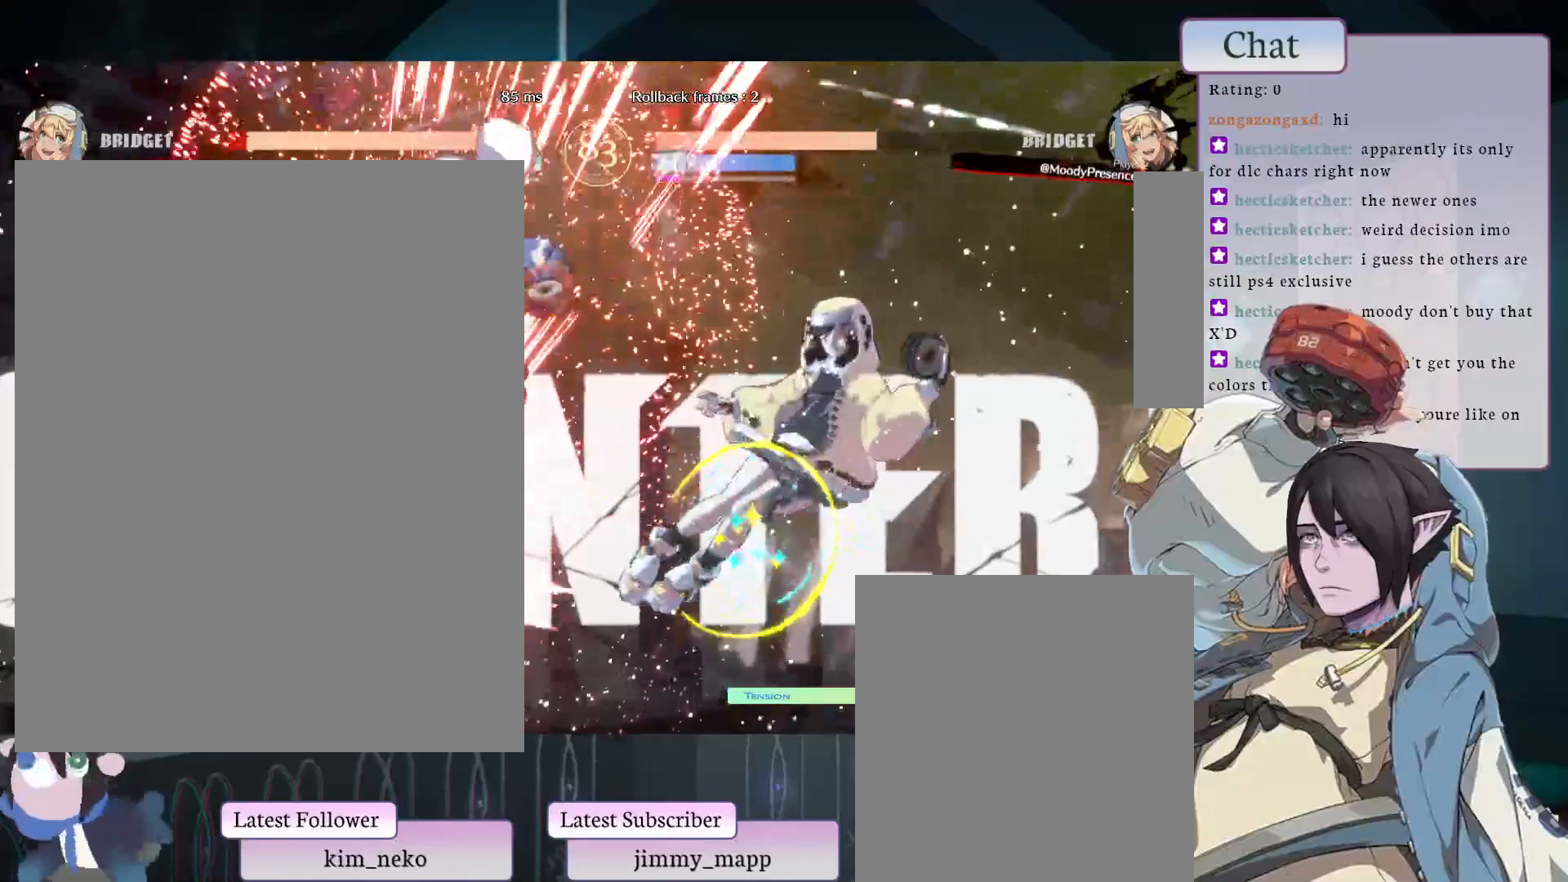
{"buttons": [], "left_stick": "center", "events": []}
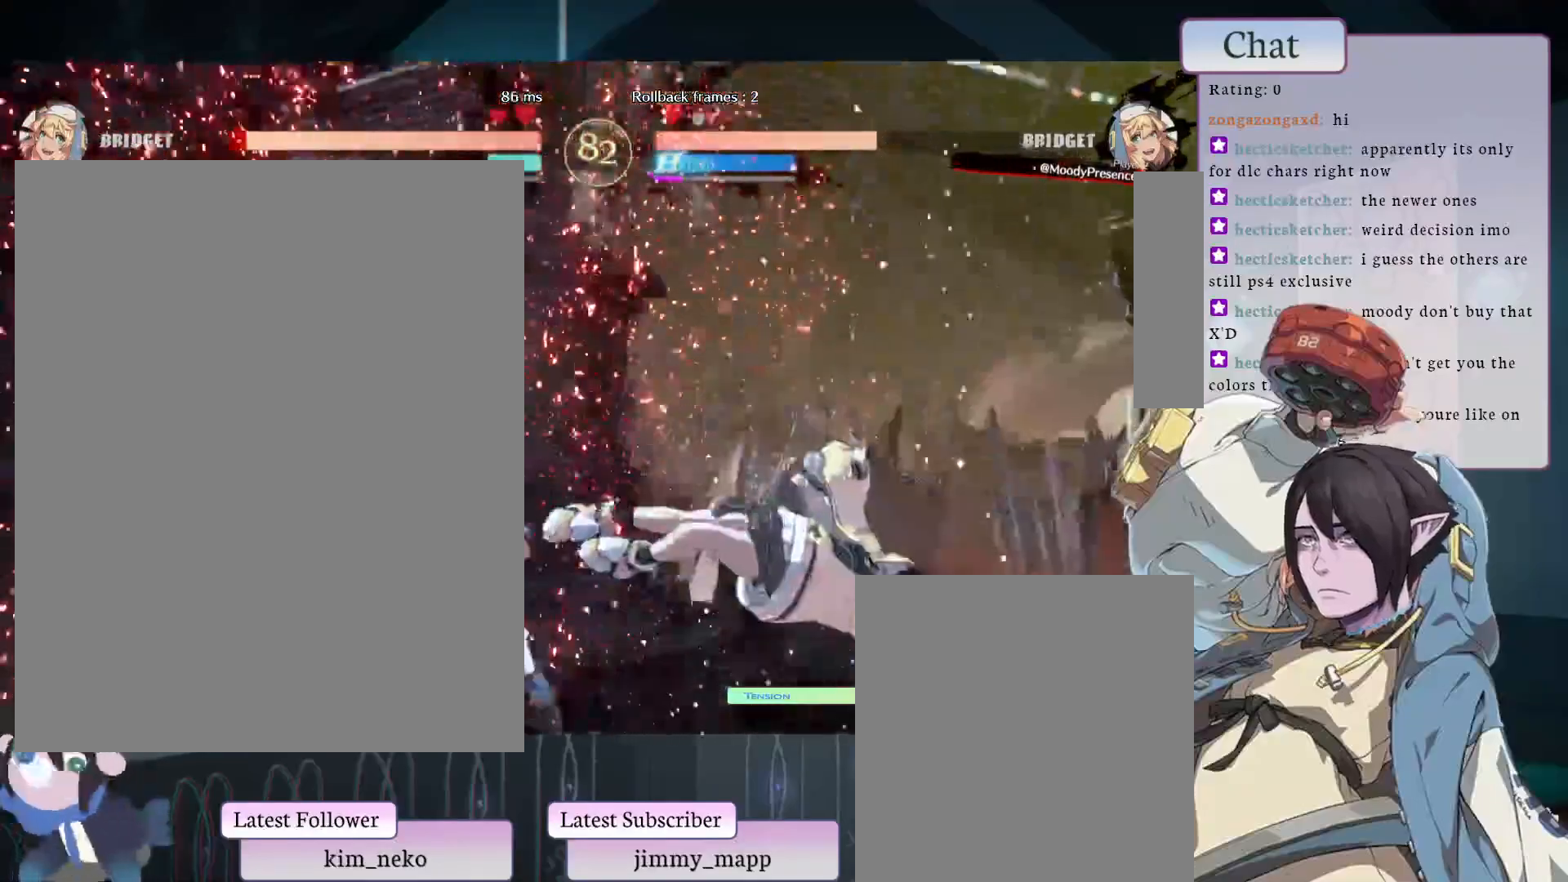
{"buttons": [], "left_stick": "center", "events": []}
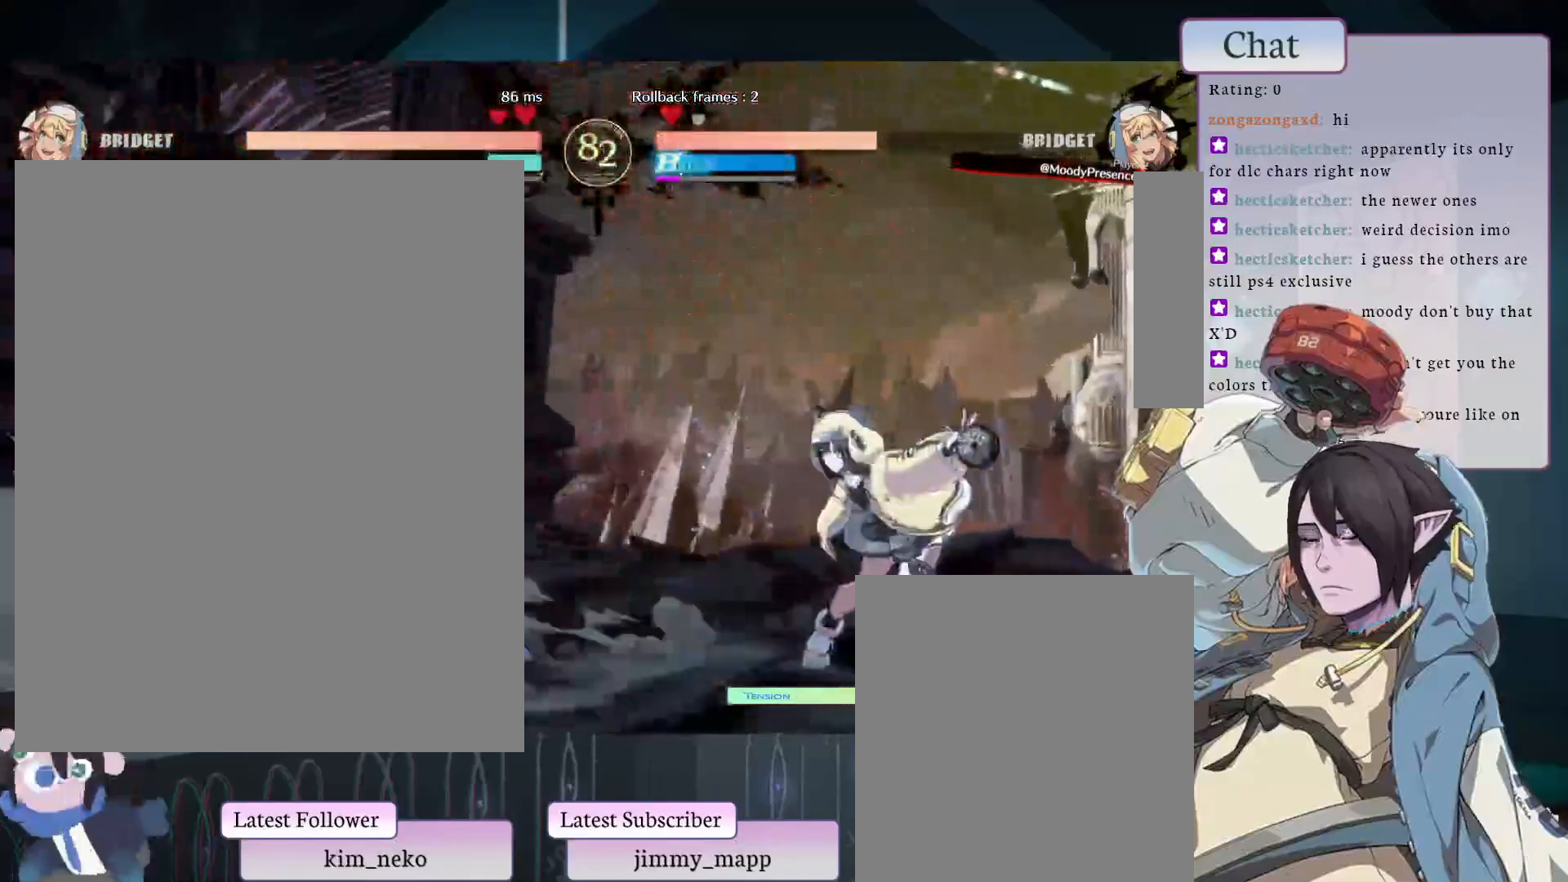
{"buttons": [], "left_stick": "center", "events": [[350, "CROSS", "down"], [367, "TRIANGLE", "down"], [483, "CROSS", "up"], [483, "TRIANGLE", "up"]]}
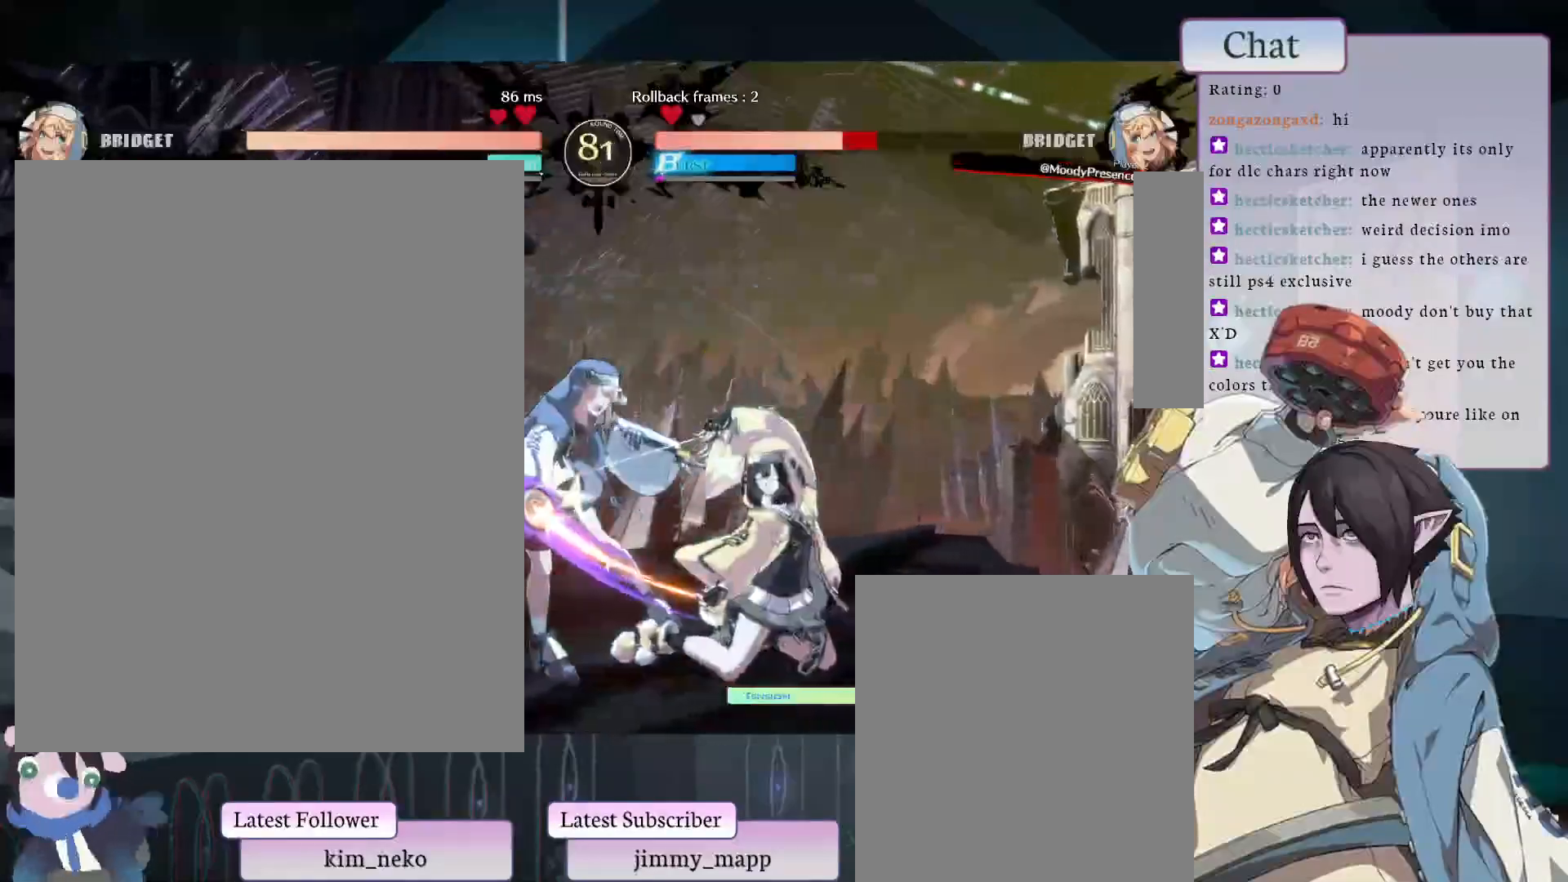
{"buttons": ["CROSS"], "left_stick": "center", "events": [[467, "CROSS", "down"]]}
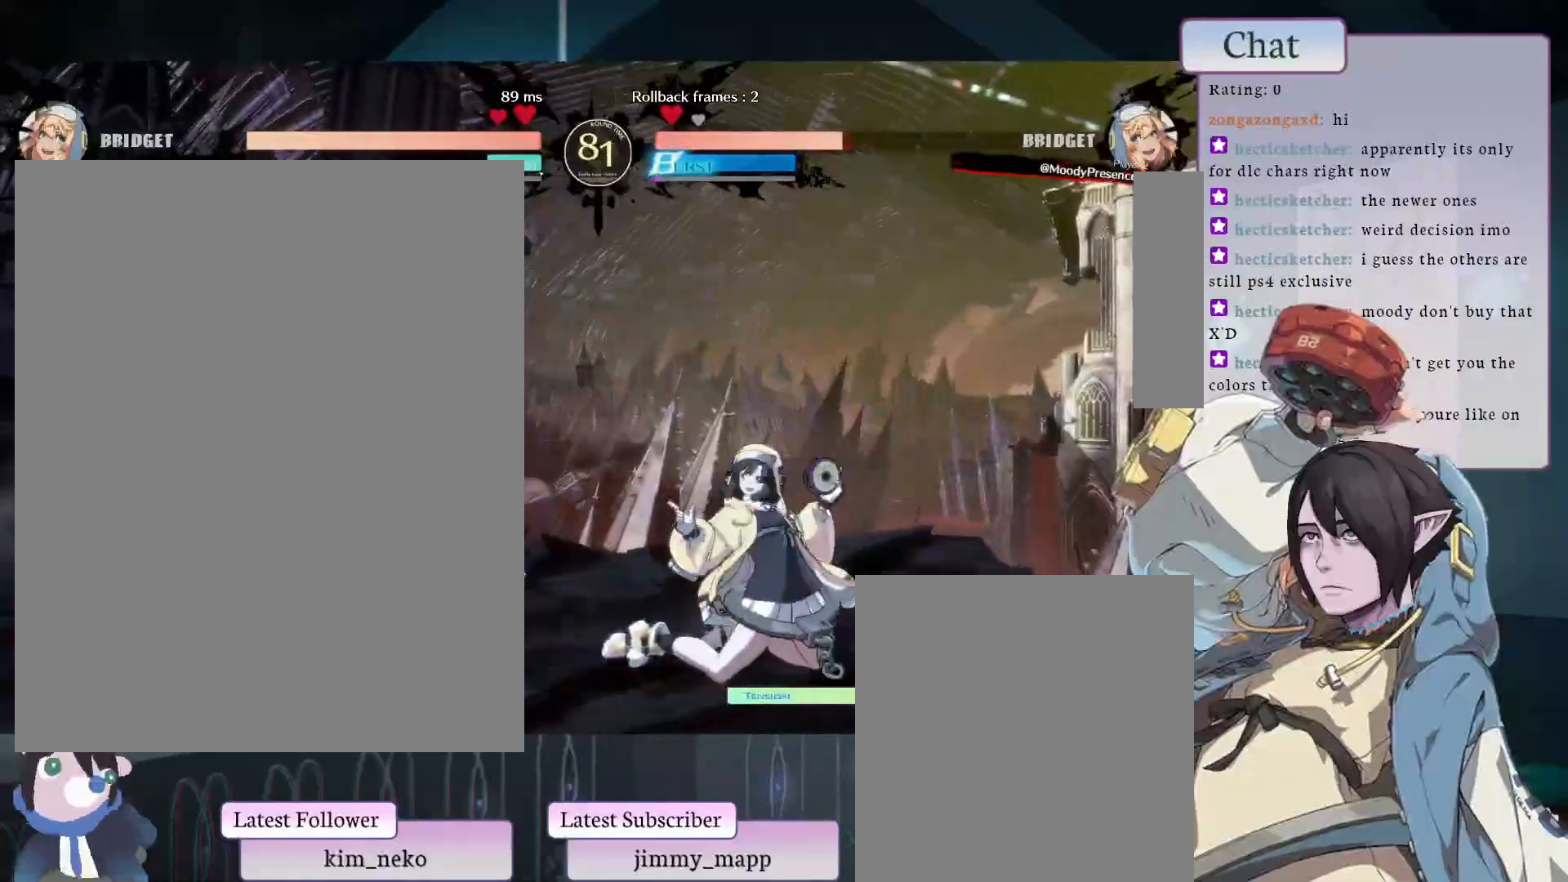
{"buttons": ["TRIANGLE"], "left_stick": "center", "events": [[83, "CROSS", "up"], [250, "TRIANGLE", "down"], [367, "TRIANGLE", "up"], [450, "TRIANGLE", "down"]]}
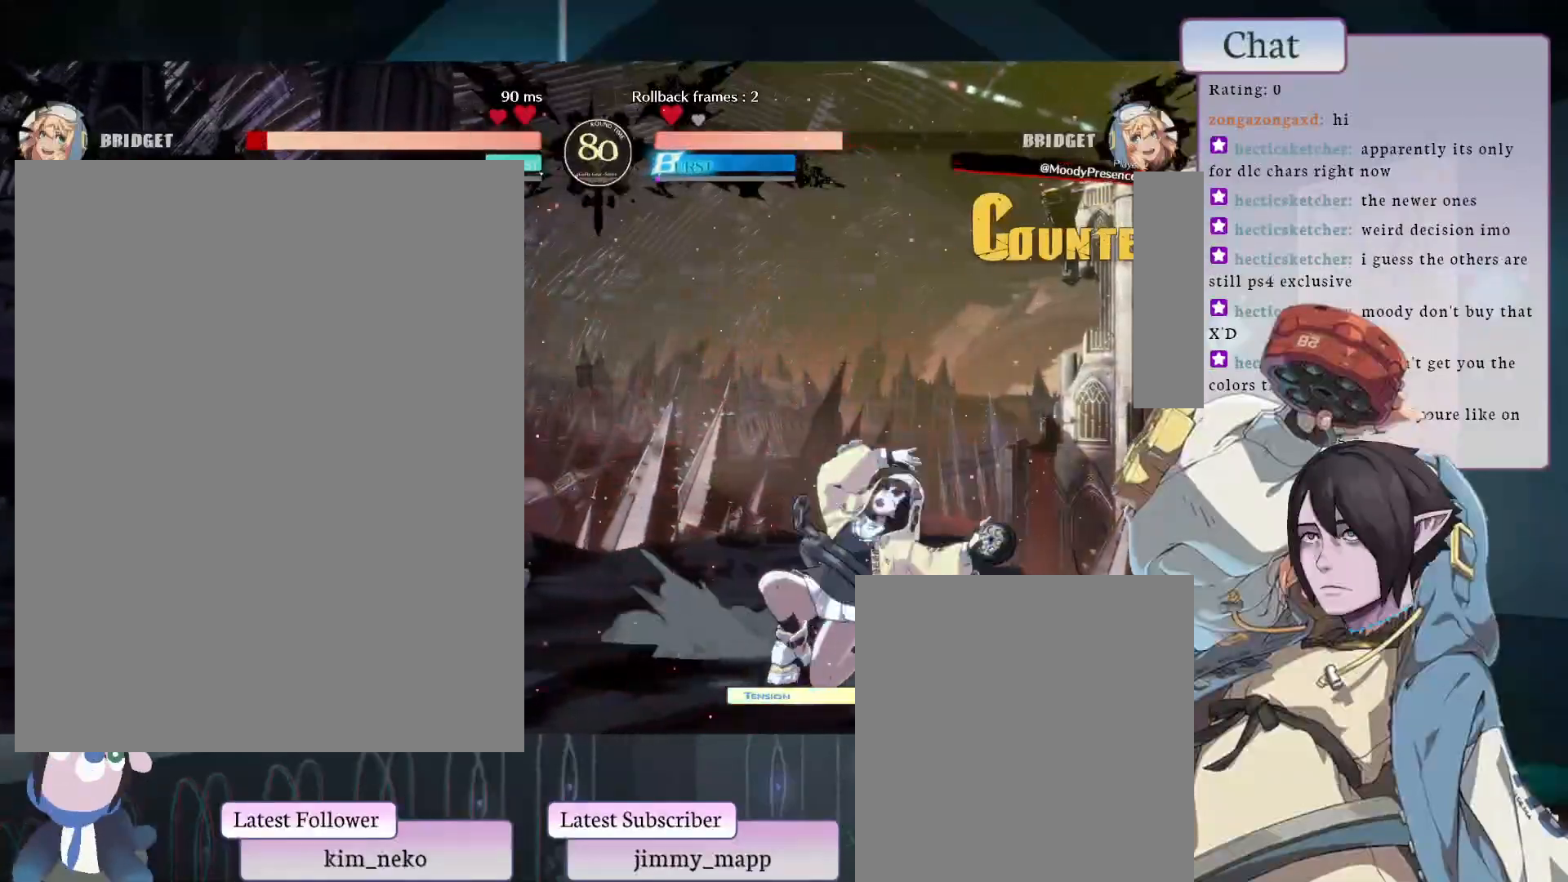
{"buttons": [], "left_stick": "center", "events": [[83, "TRIANGLE", "up"]]}
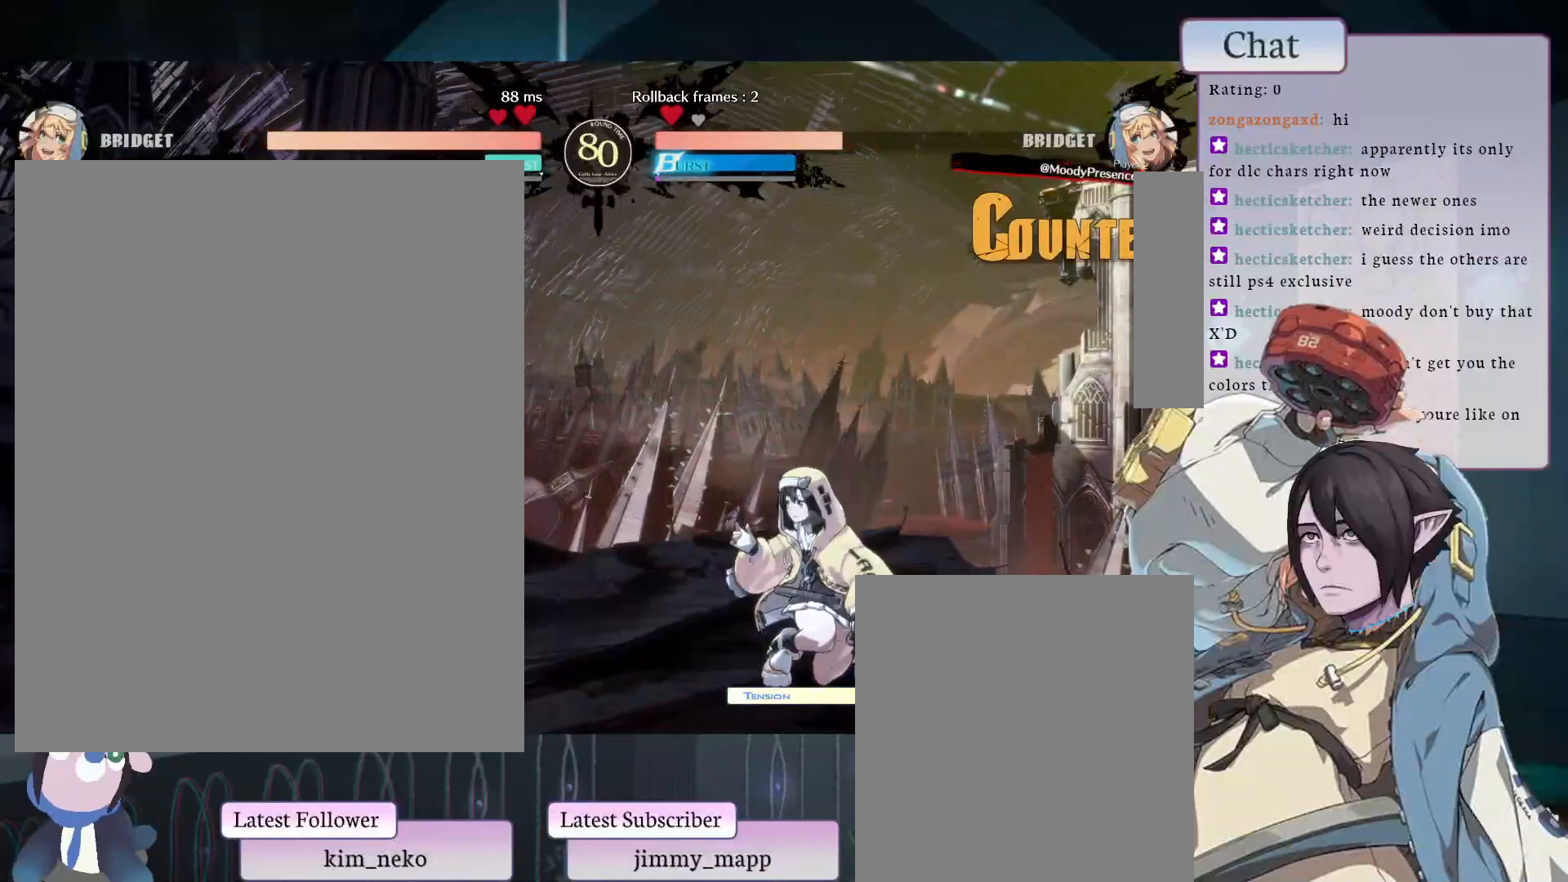
{"buttons": ["L1"], "left_stick": "center", "events": [[283, "L1", "down"]]}
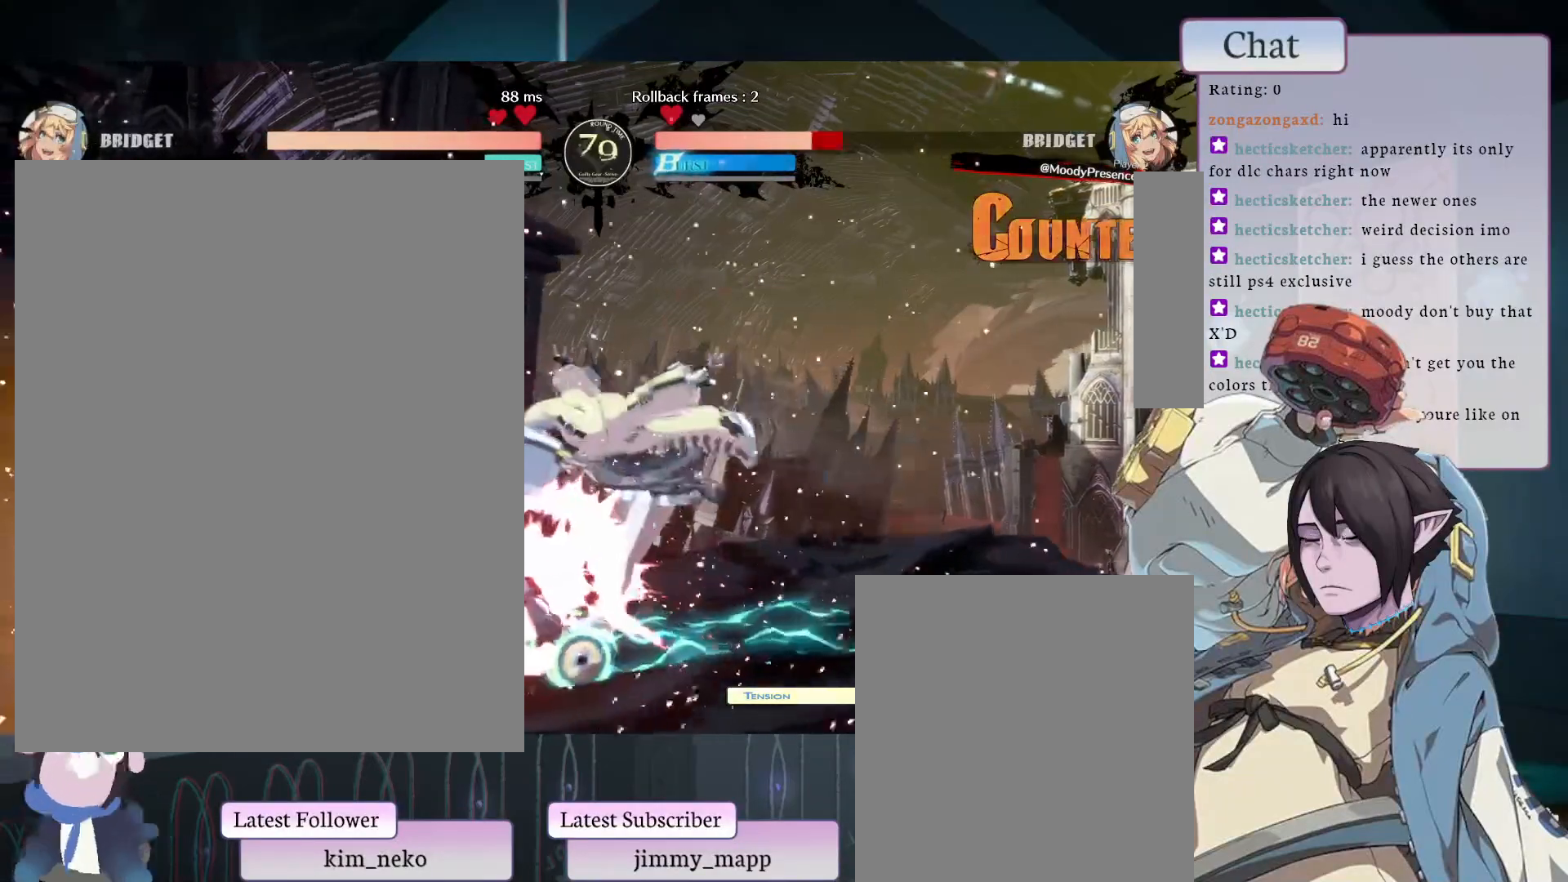
{"buttons": [], "left_stick": "center", "events": [[67, "L1", "up"], [383, "CROSS", "down"], [500, "CROSS", "up"]]}
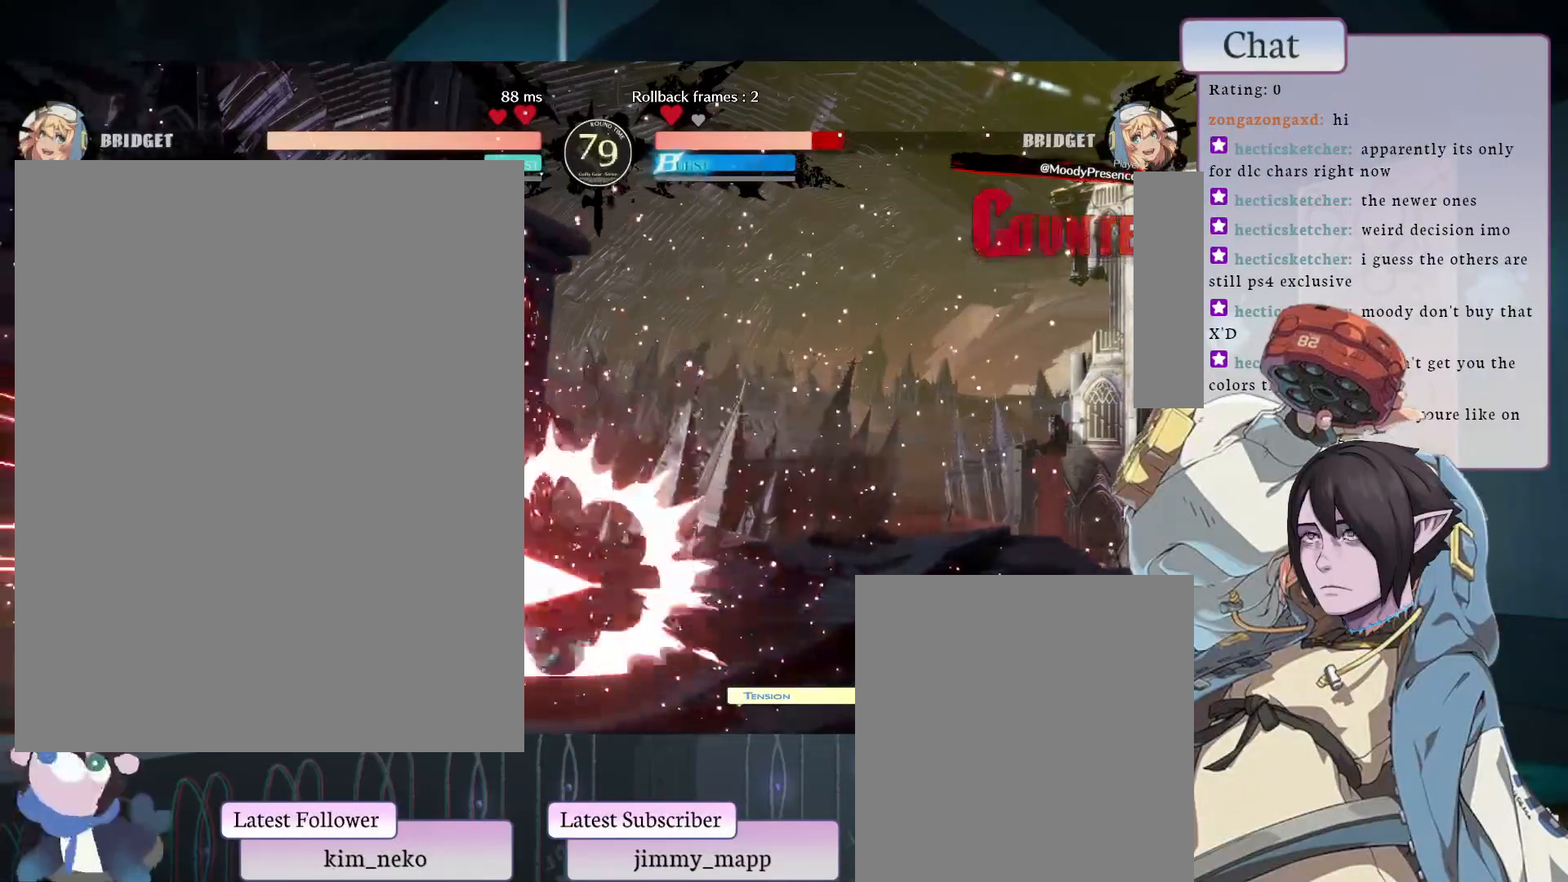
{"buttons": [], "left_stick": "center", "events": [[83, "CROSS", "down"], [200, "CROSS", "up"]]}
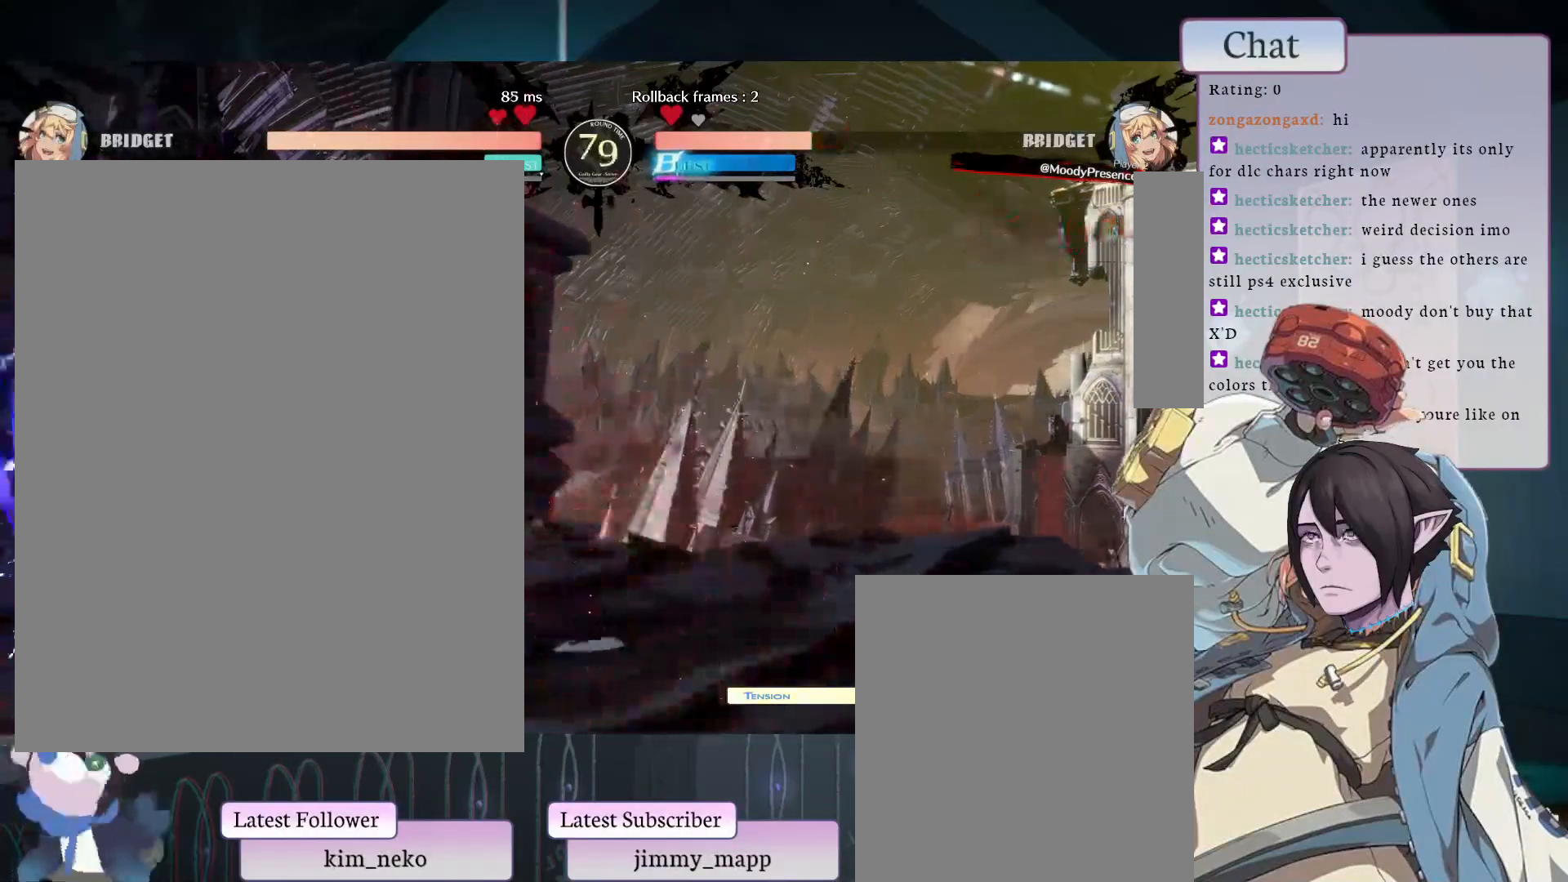
{"buttons": [], "left_stick": "center", "events": [[367, "CROSS", "down"], [467, "CROSS", "up"]]}
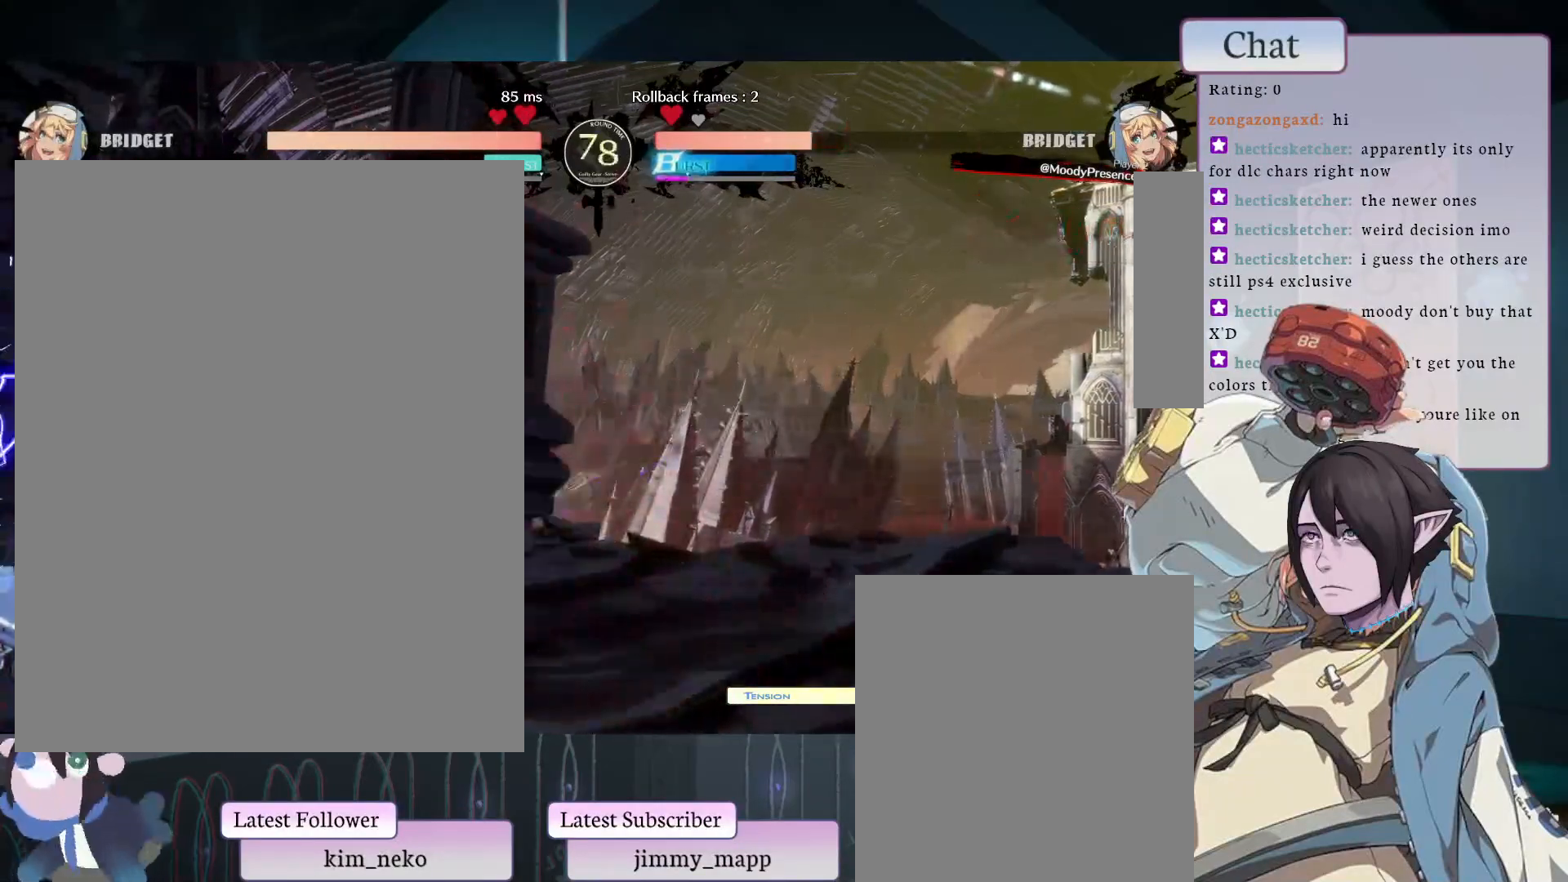
{"buttons": [], "left_stick": "center", "events": []}
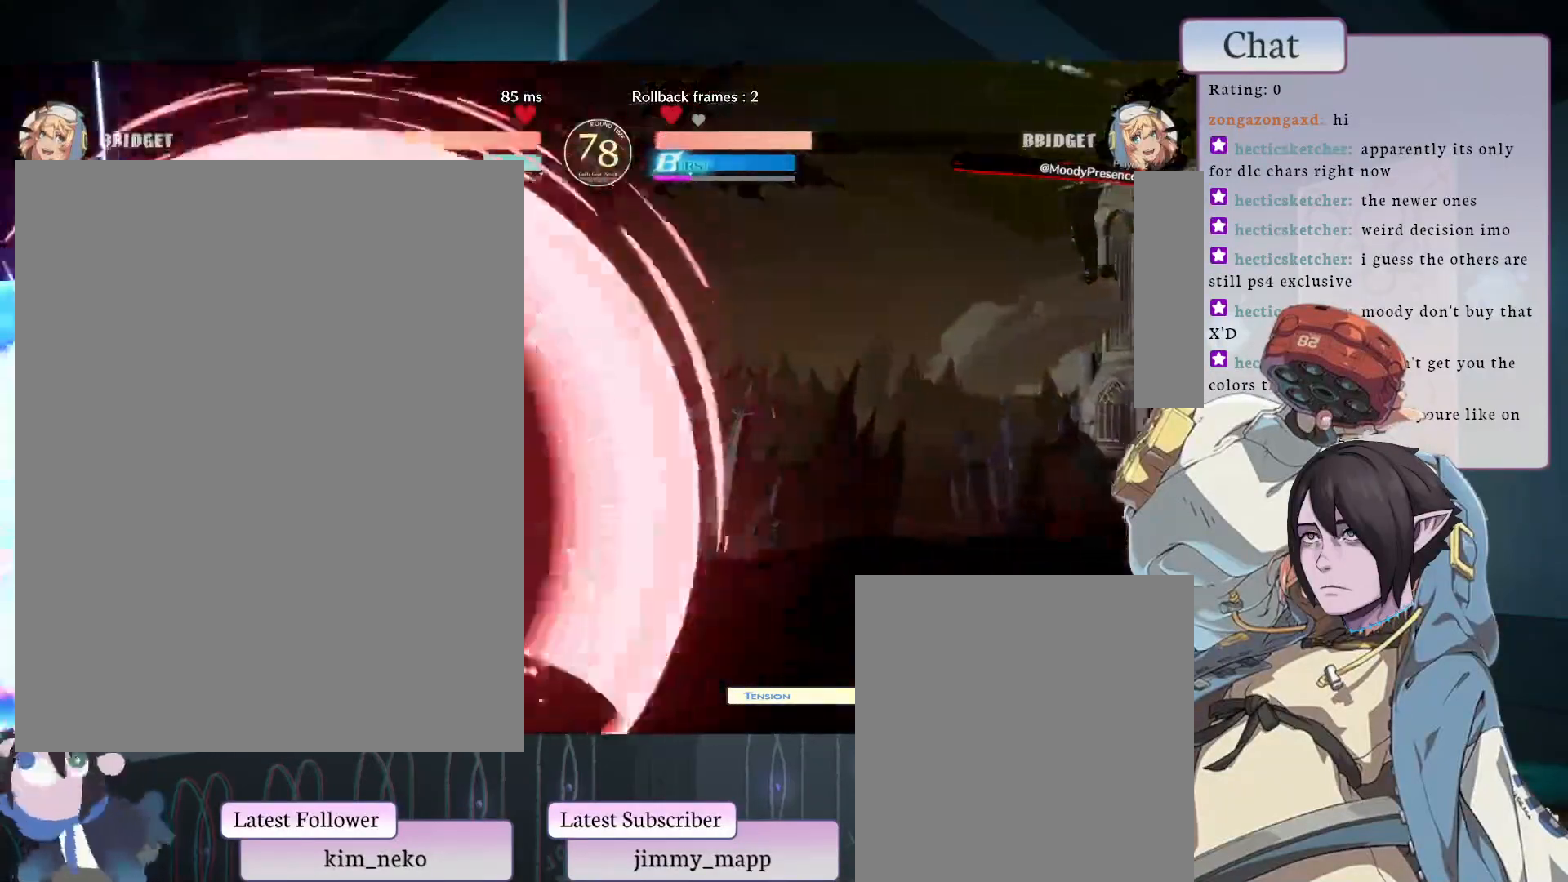
{"buttons": [], "left_stick": "center", "events": []}
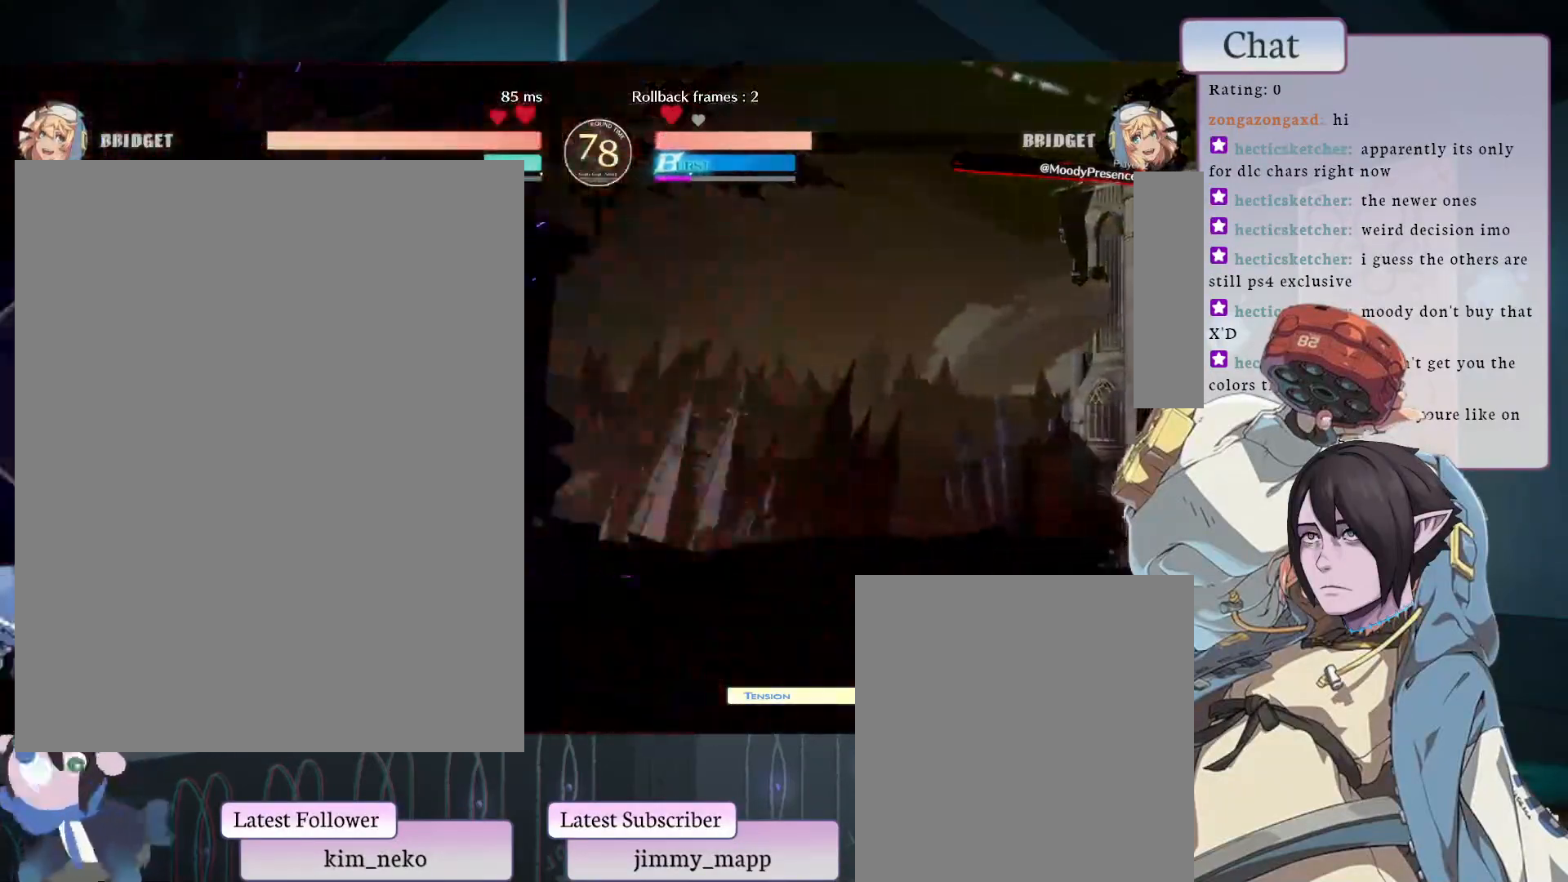
{"buttons": [], "left_stick": "center", "events": []}